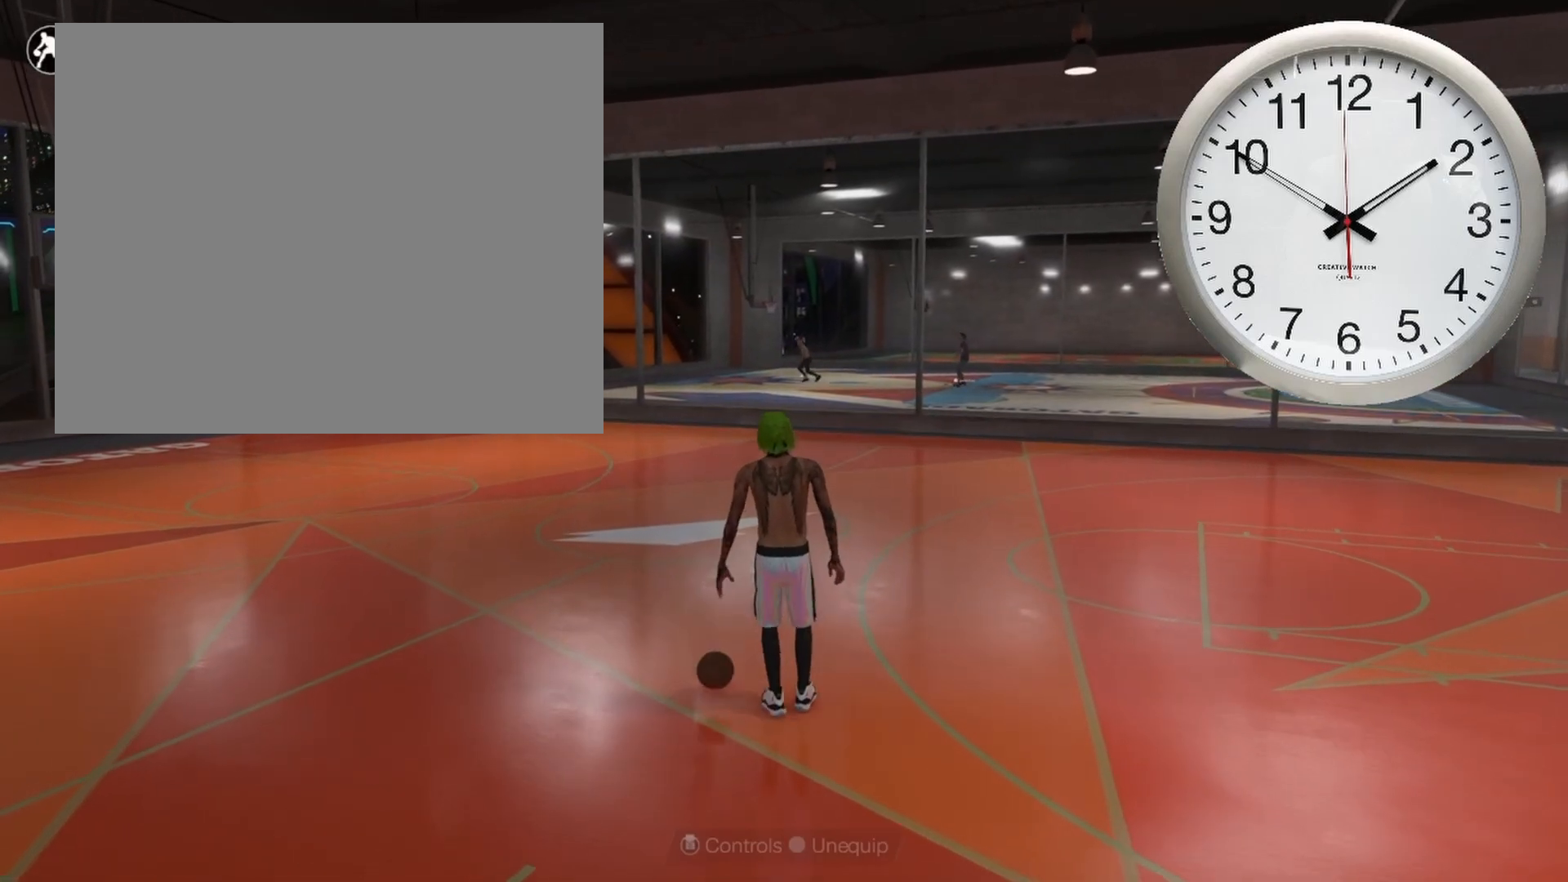
Gameplay with a controller (PlayStation layout); each line is a JSON object with the inputs held at the frame after it. "events" lists button and stick changes between this image and that frame as [ms after this image, input, new state], when the widget could be followed in between.
{"buttons": [], "left_stick": "center", "right_stick": "center", "events": [[100, "left_stick", "center"]]}
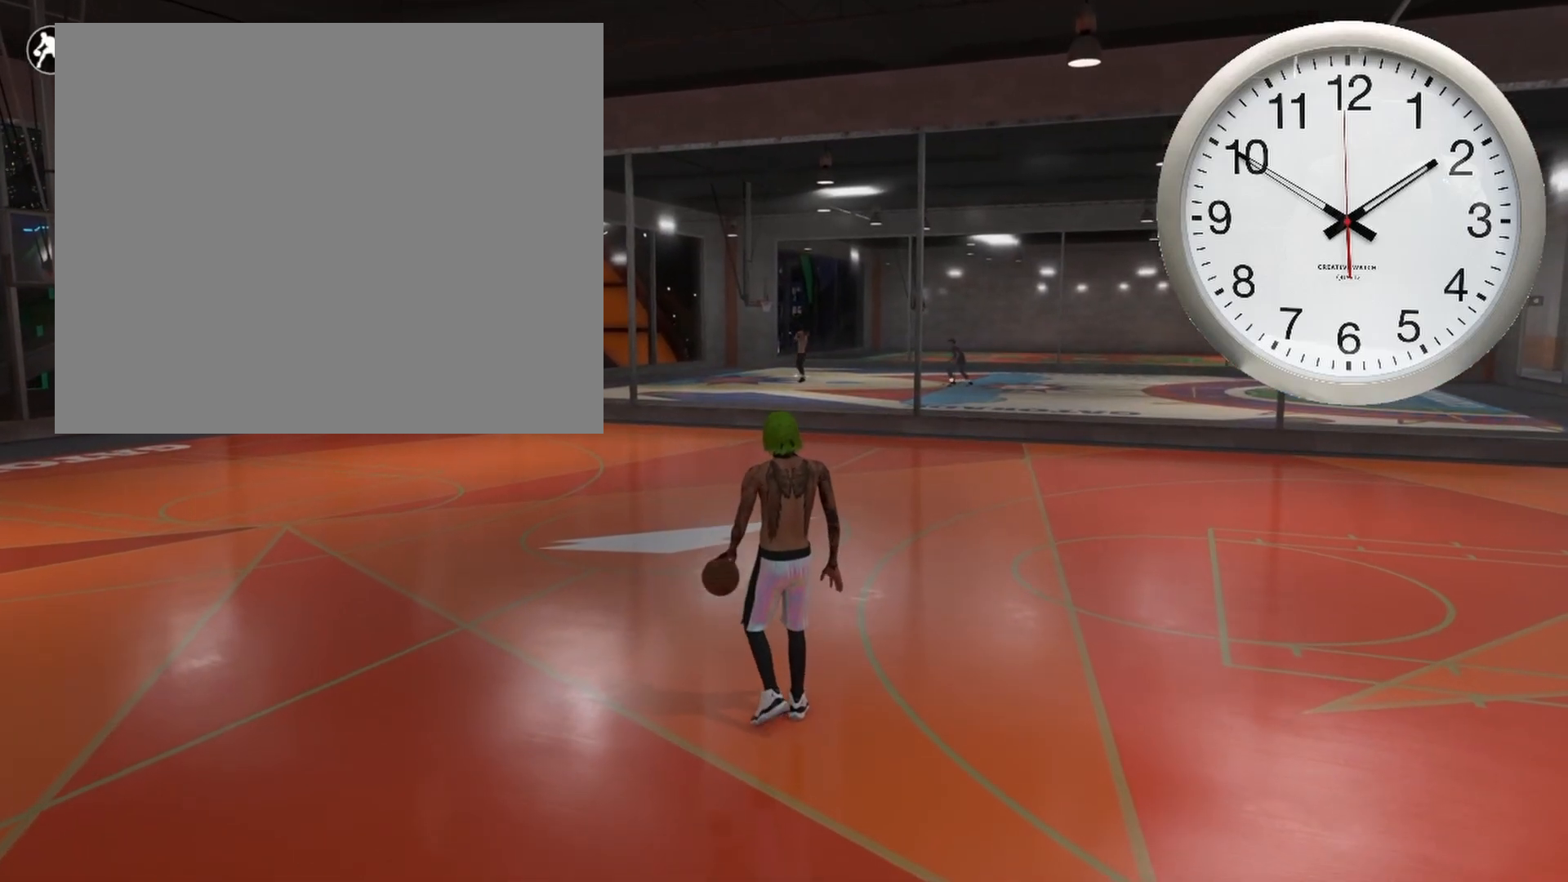
{"buttons": [], "left_stick": "center", "right_stick": "center", "events": []}
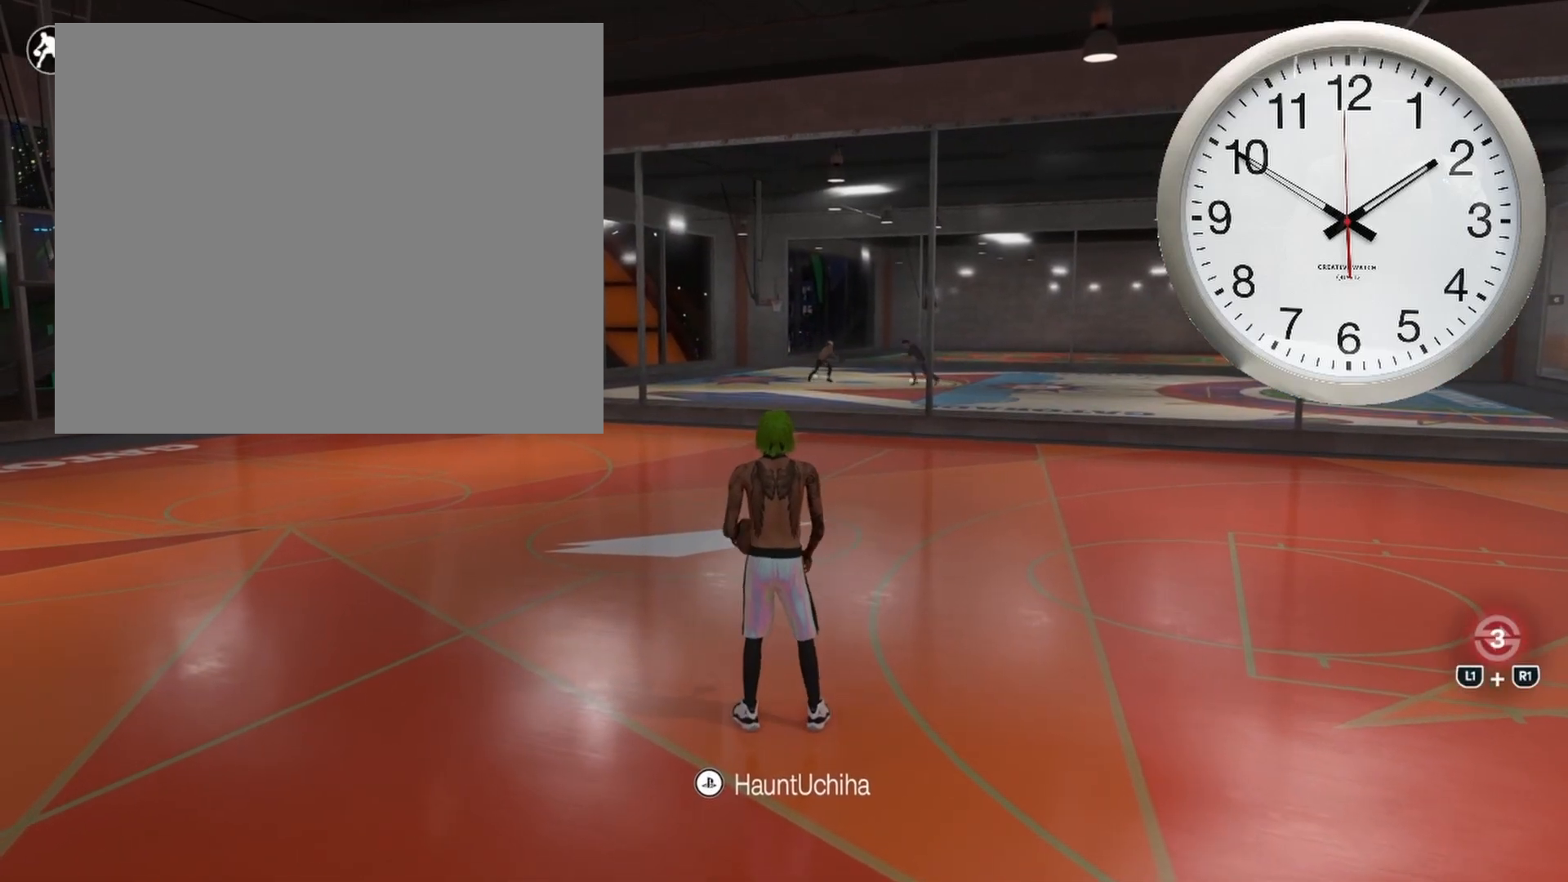
{"buttons": [], "left_stick": "center", "right_stick": "center", "events": []}
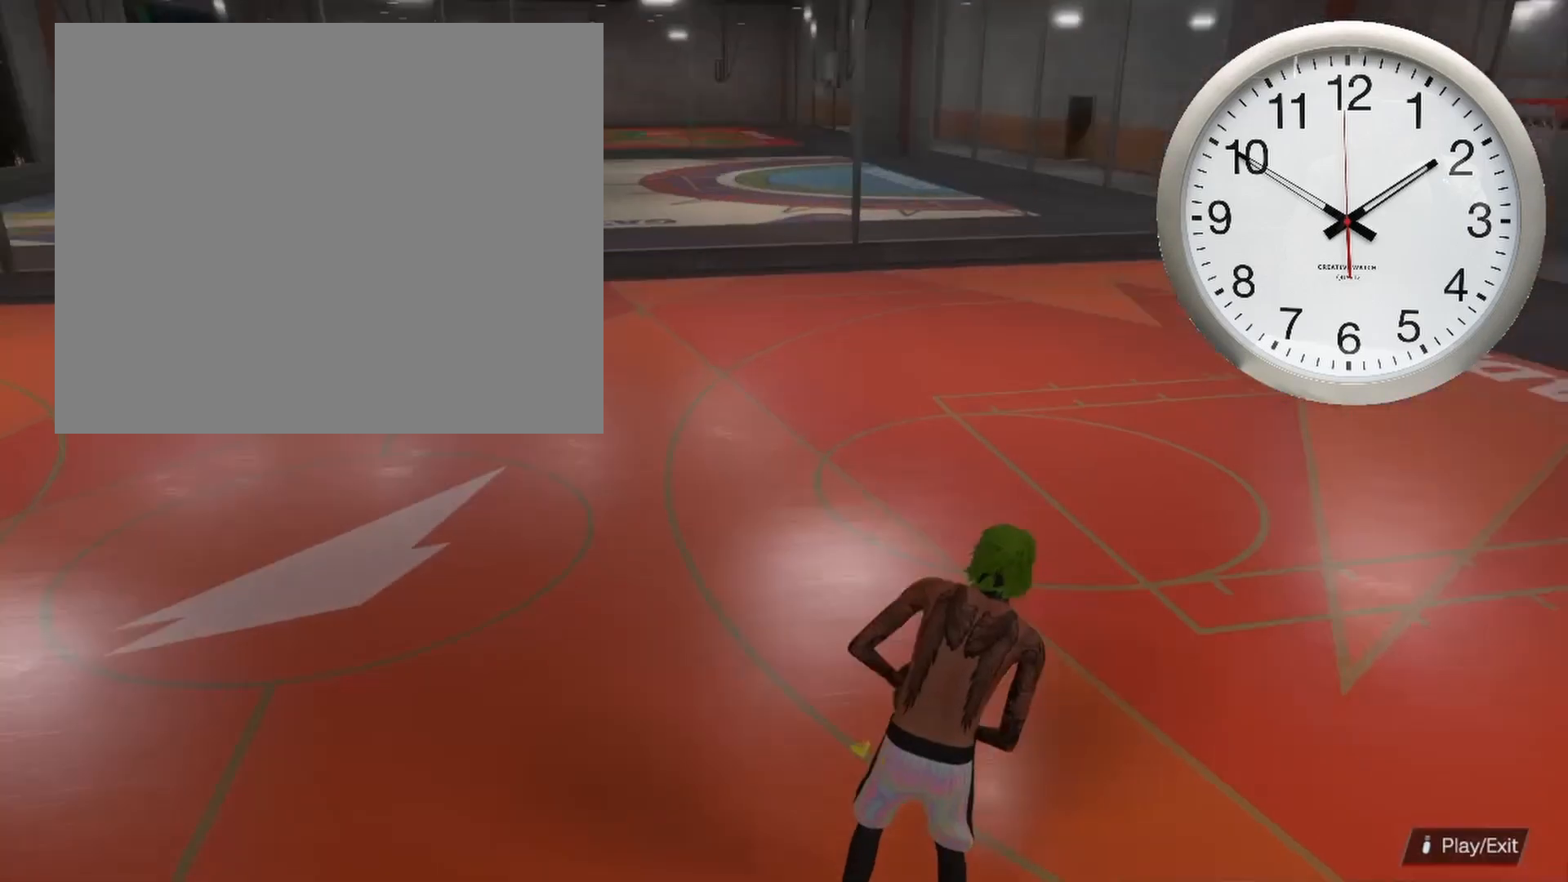
{"buttons": [], "left_stick": "center", "right_stick": "center", "events": []}
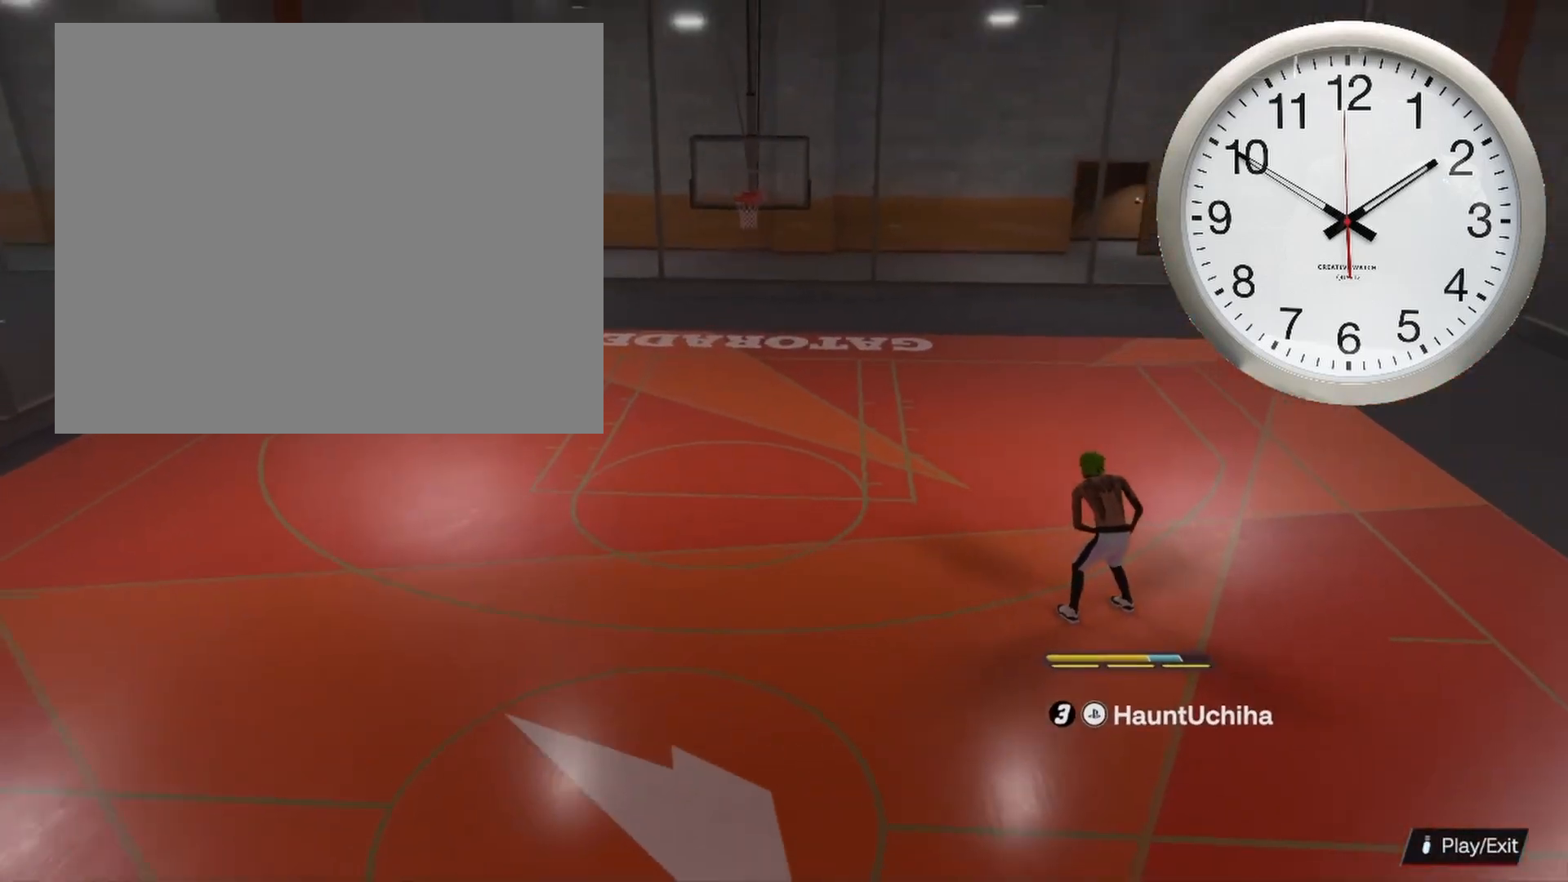
{"buttons": [], "left_stick": "down-left", "right_stick": "center", "events": [[33, "left_stick", "left"], [383, "left_stick", "down-left"]]}
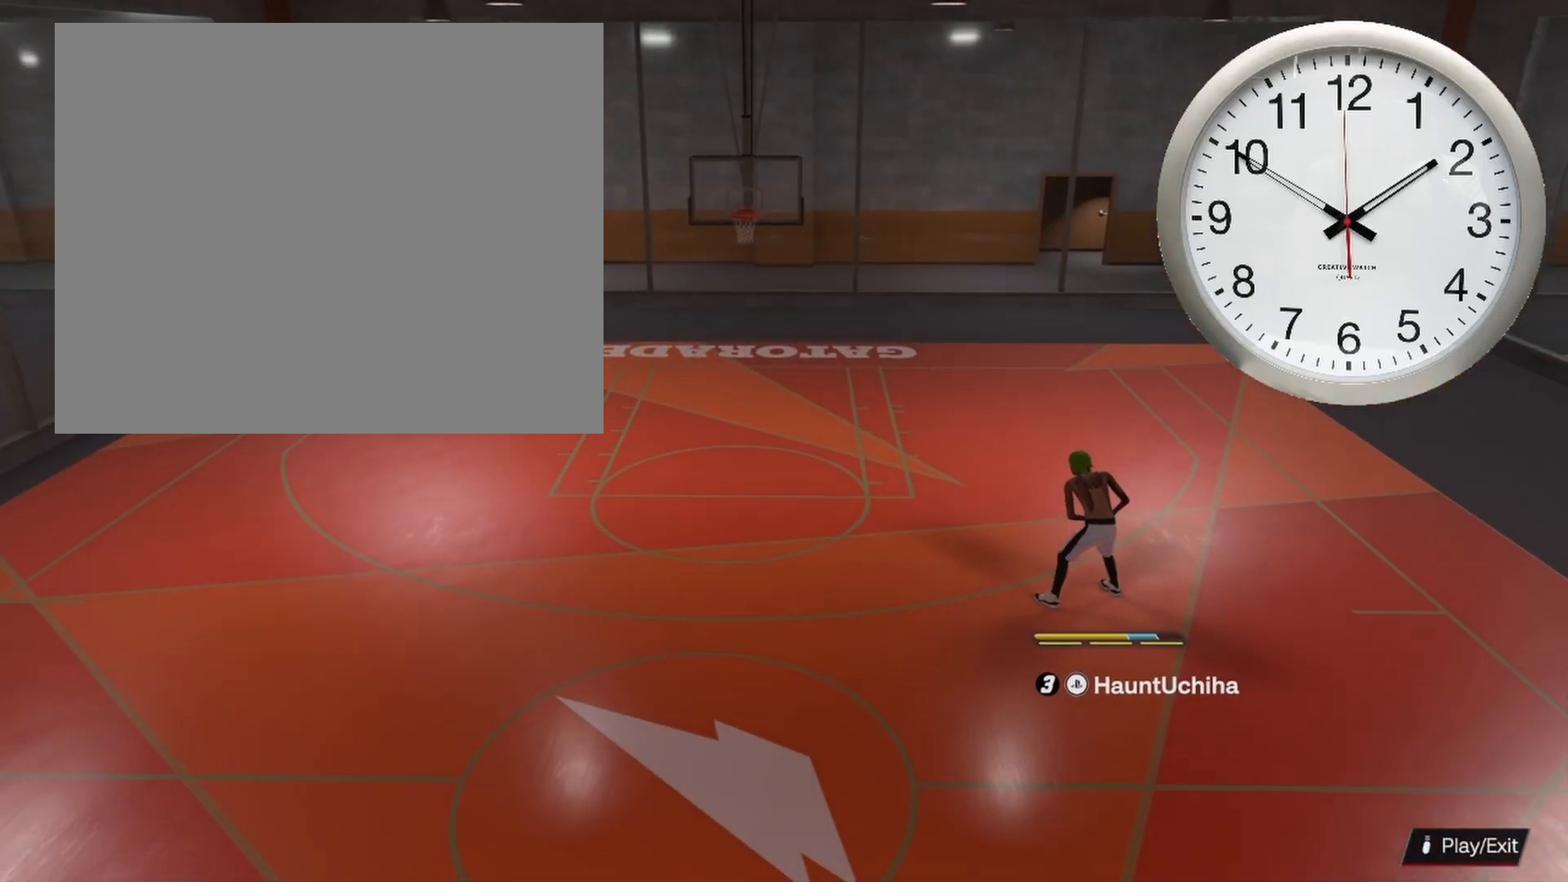
{"buttons": [], "left_stick": "down-left", "right_stick": "center", "events": []}
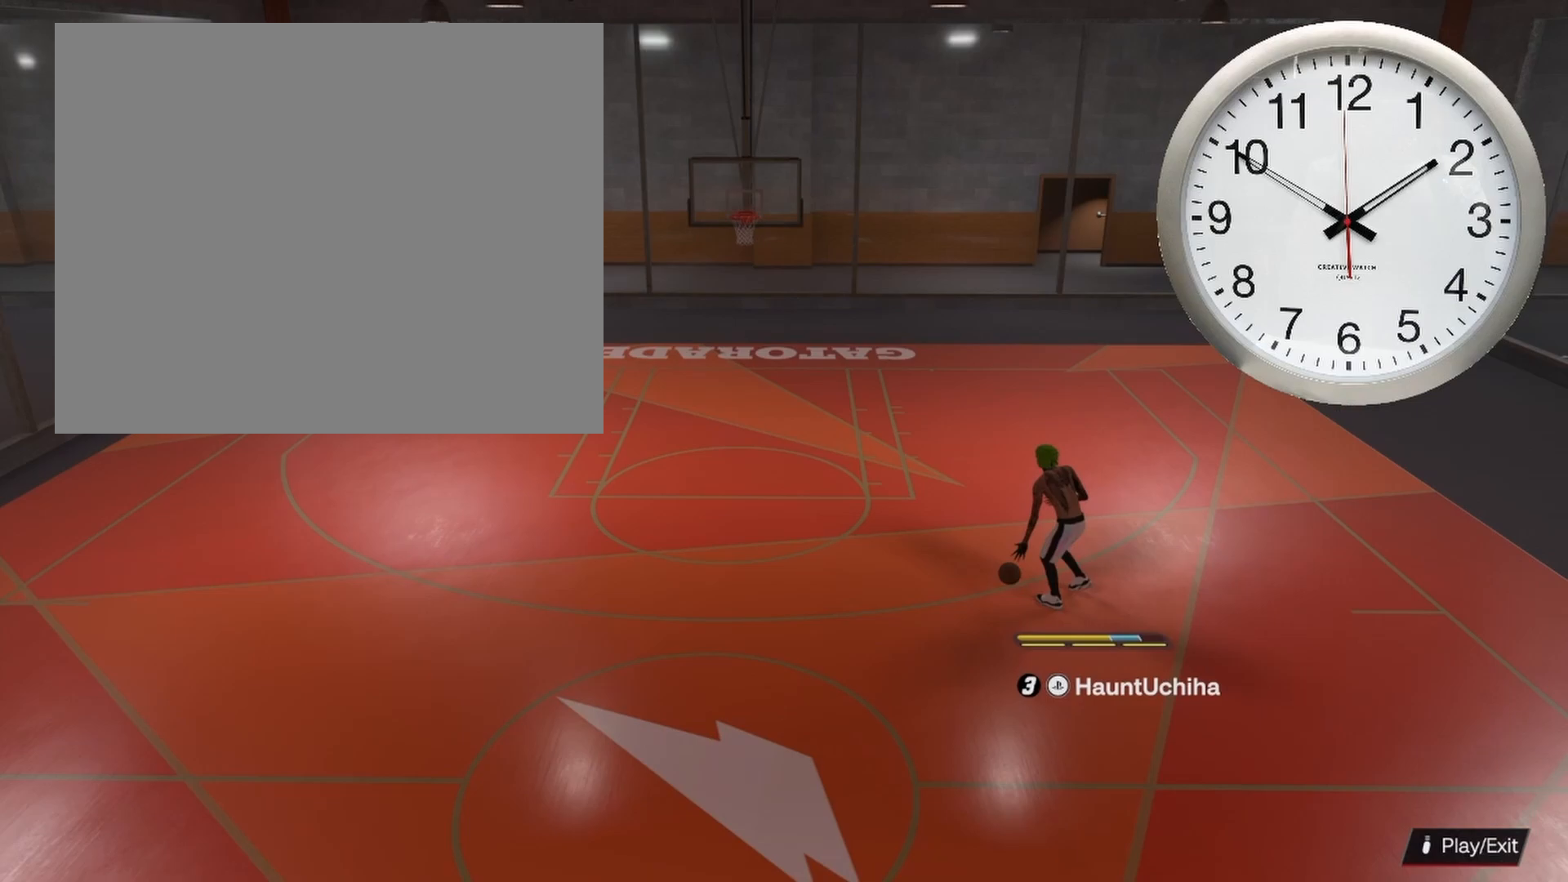
{"buttons": [], "left_stick": "down-left", "right_stick": "center", "events": []}
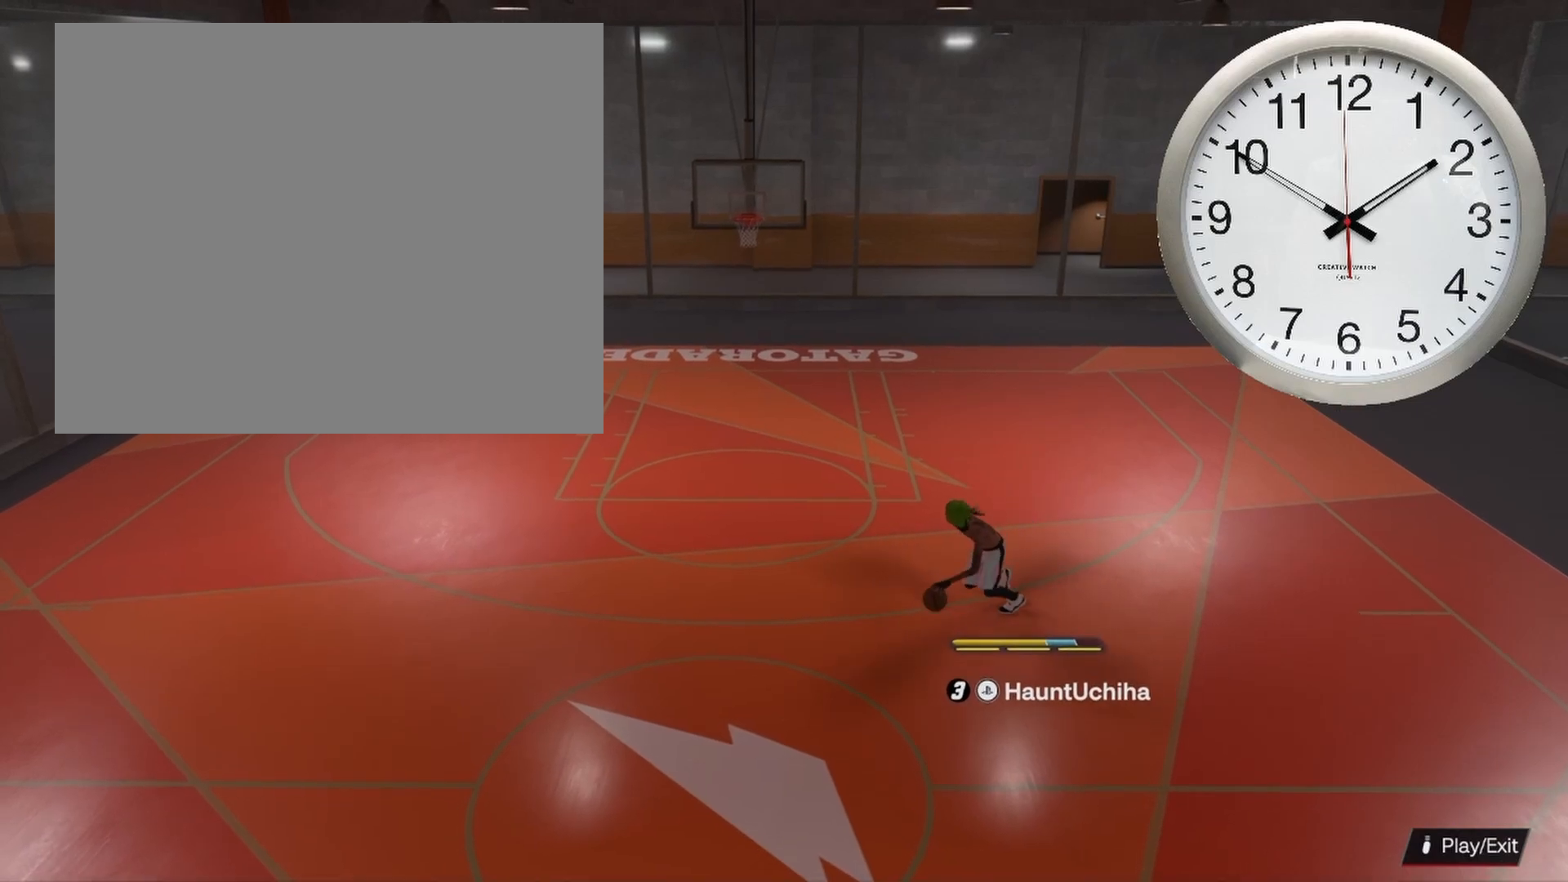
{"buttons": [], "left_stick": "down-left", "right_stick": "center", "events": []}
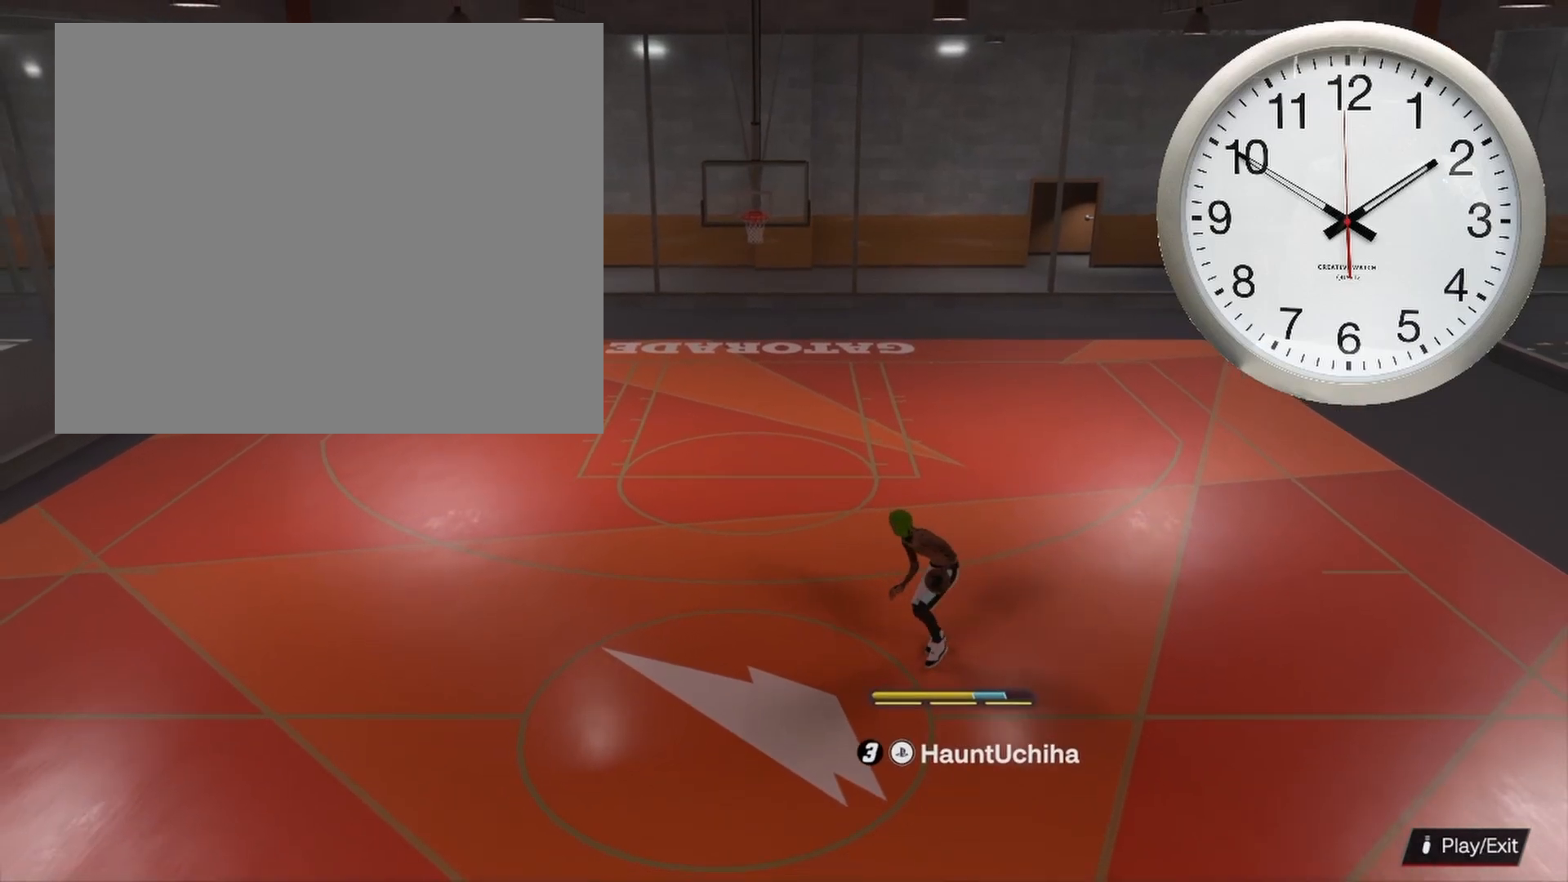
{"buttons": ["R2"], "left_stick": "center", "right_stick": "center", "events": [[150, "left_stick", "center"], [317, "right_stick", "up-right"], [383, "right_stick", "center"], [483, "R2", "down"]]}
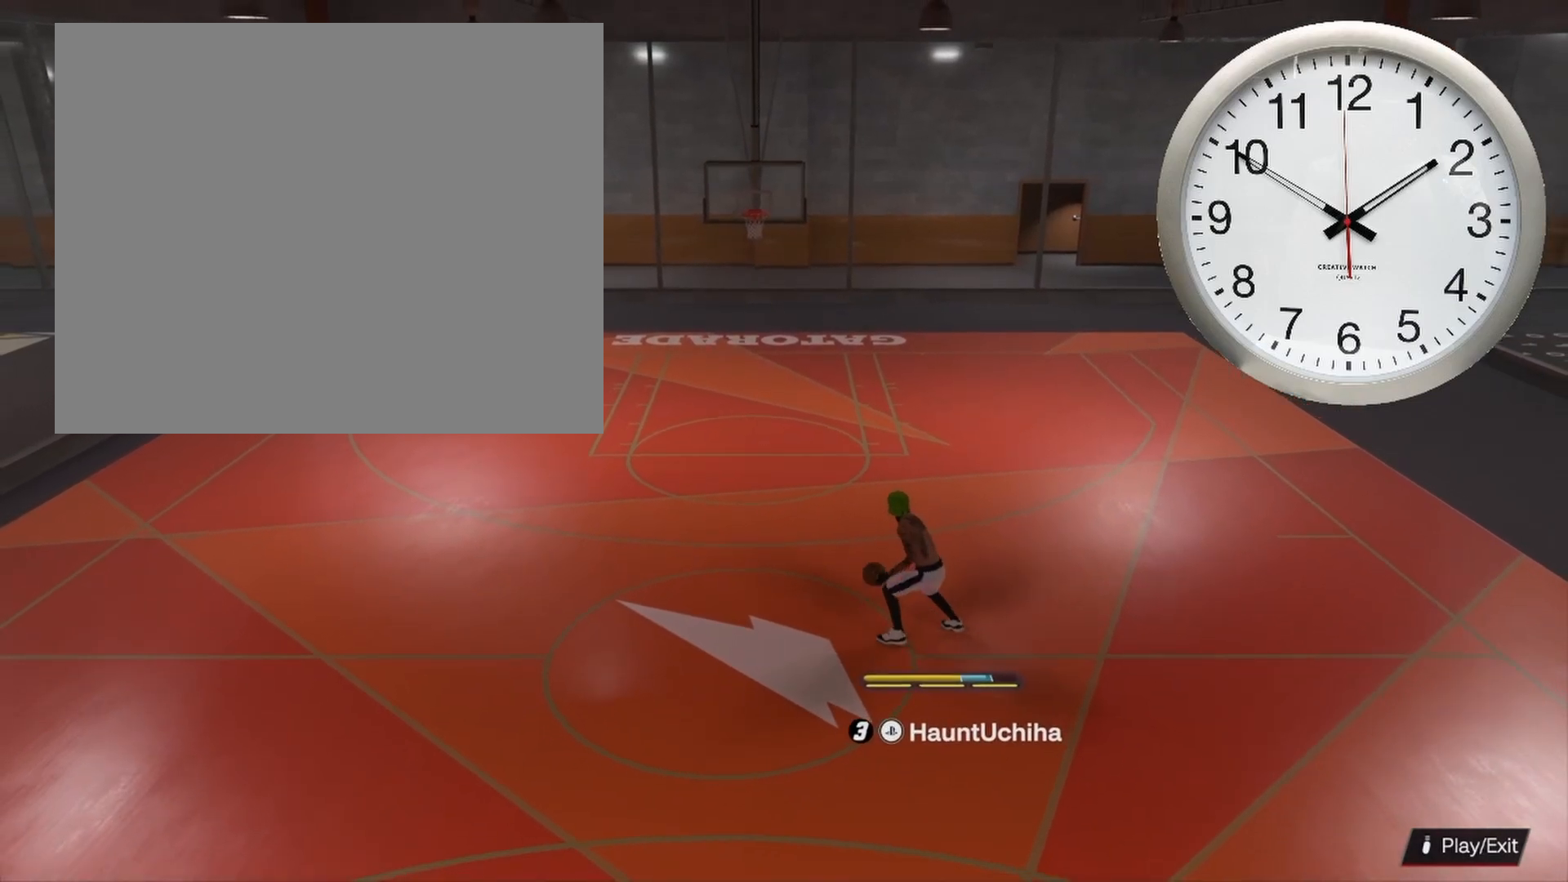
{"buttons": ["R2"], "left_stick": "up-right", "right_stick": "center", "events": [[150, "left_stick", "up-right"]]}
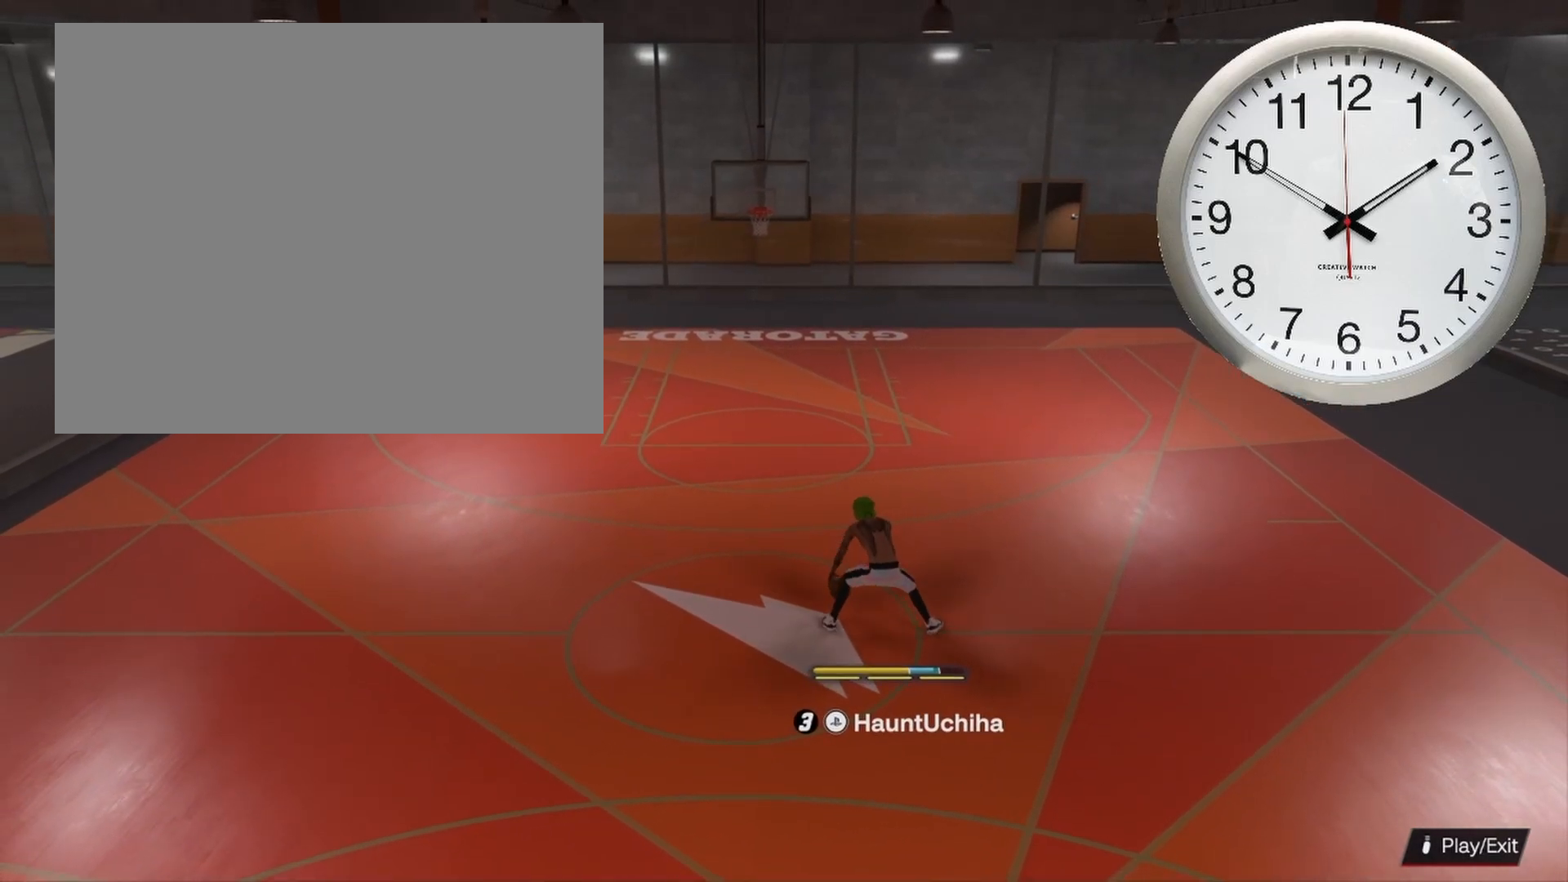
{"buttons": ["R2"], "left_stick": "down-left", "right_stick": "center", "events": [[217, "left_stick", "up"], [483, "left_stick", "down-left"]]}
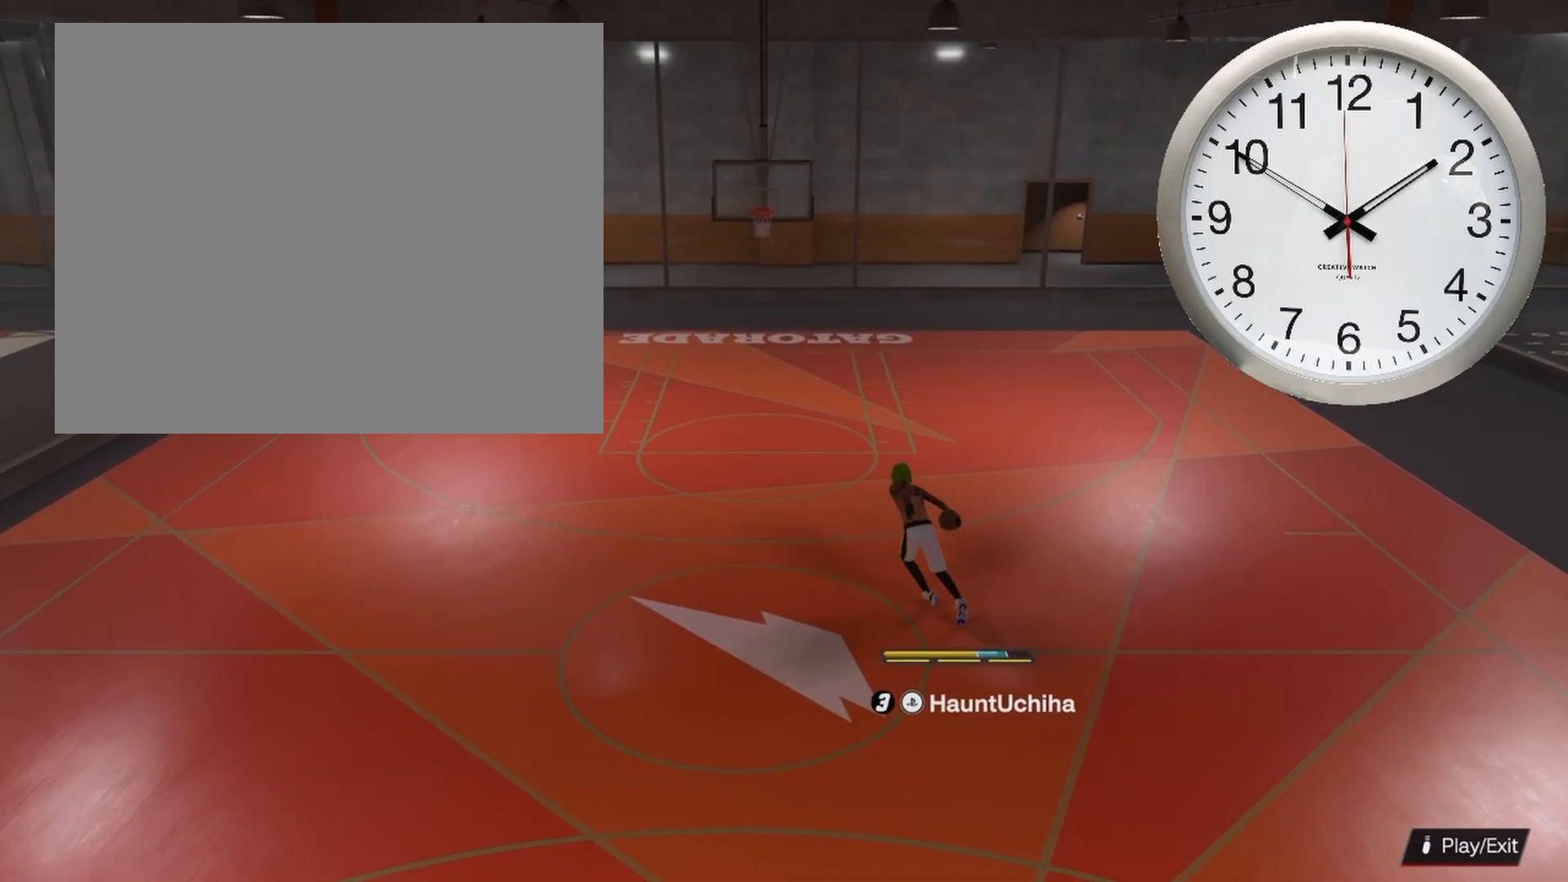
{"buttons": [], "left_stick": "down", "right_stick": "center", "events": [[100, "R2", "up"], [317, "left_stick", "down"]]}
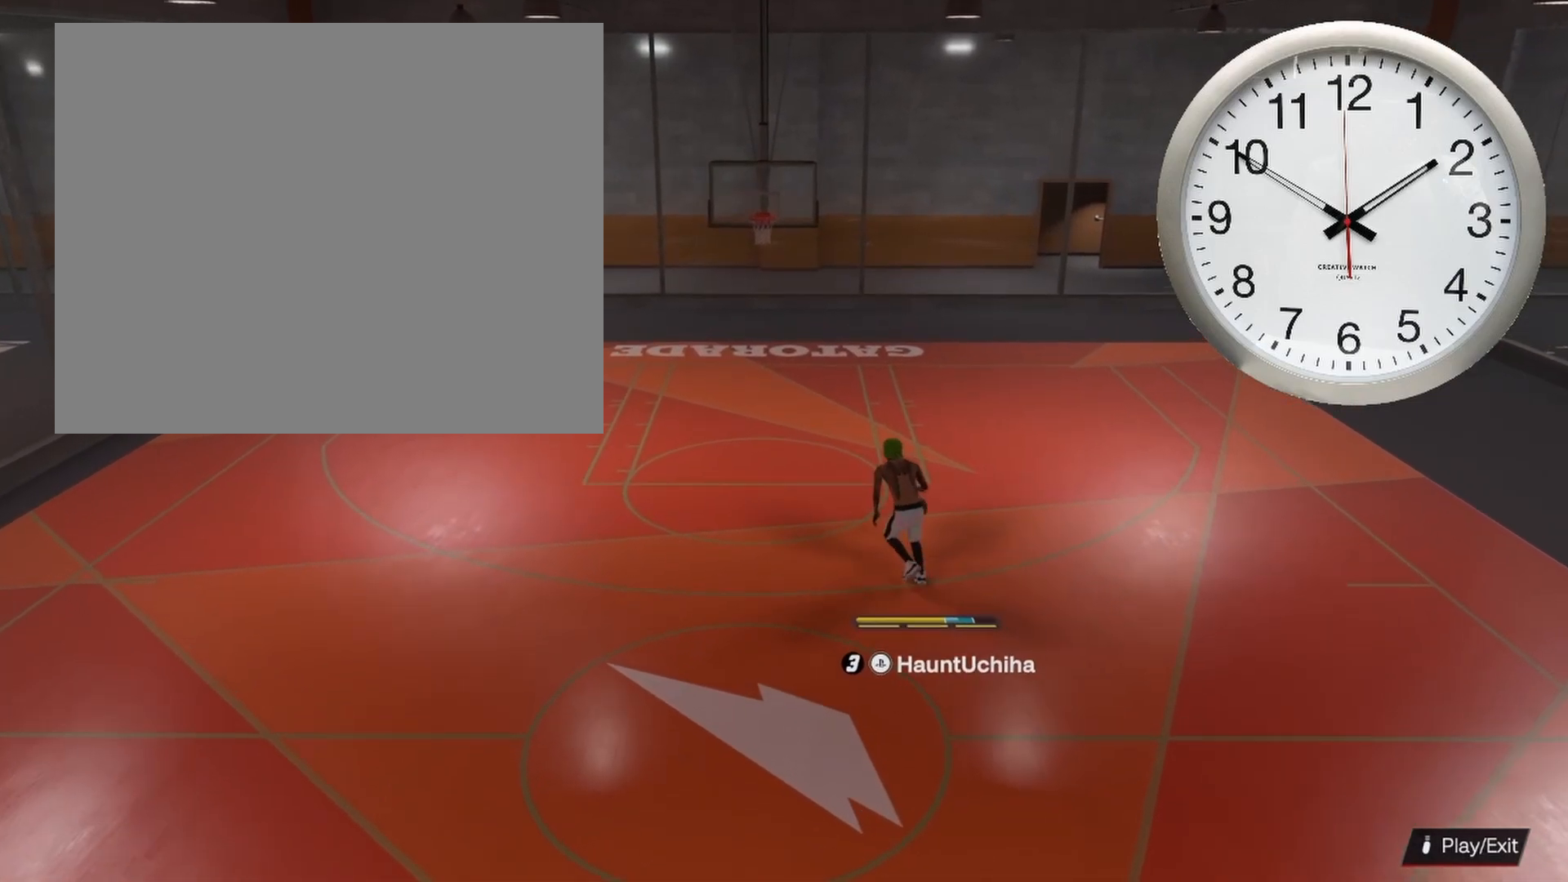
{"buttons": [], "left_stick": "center", "right_stick": "center", "events": [[117, "left_stick", "center"]]}
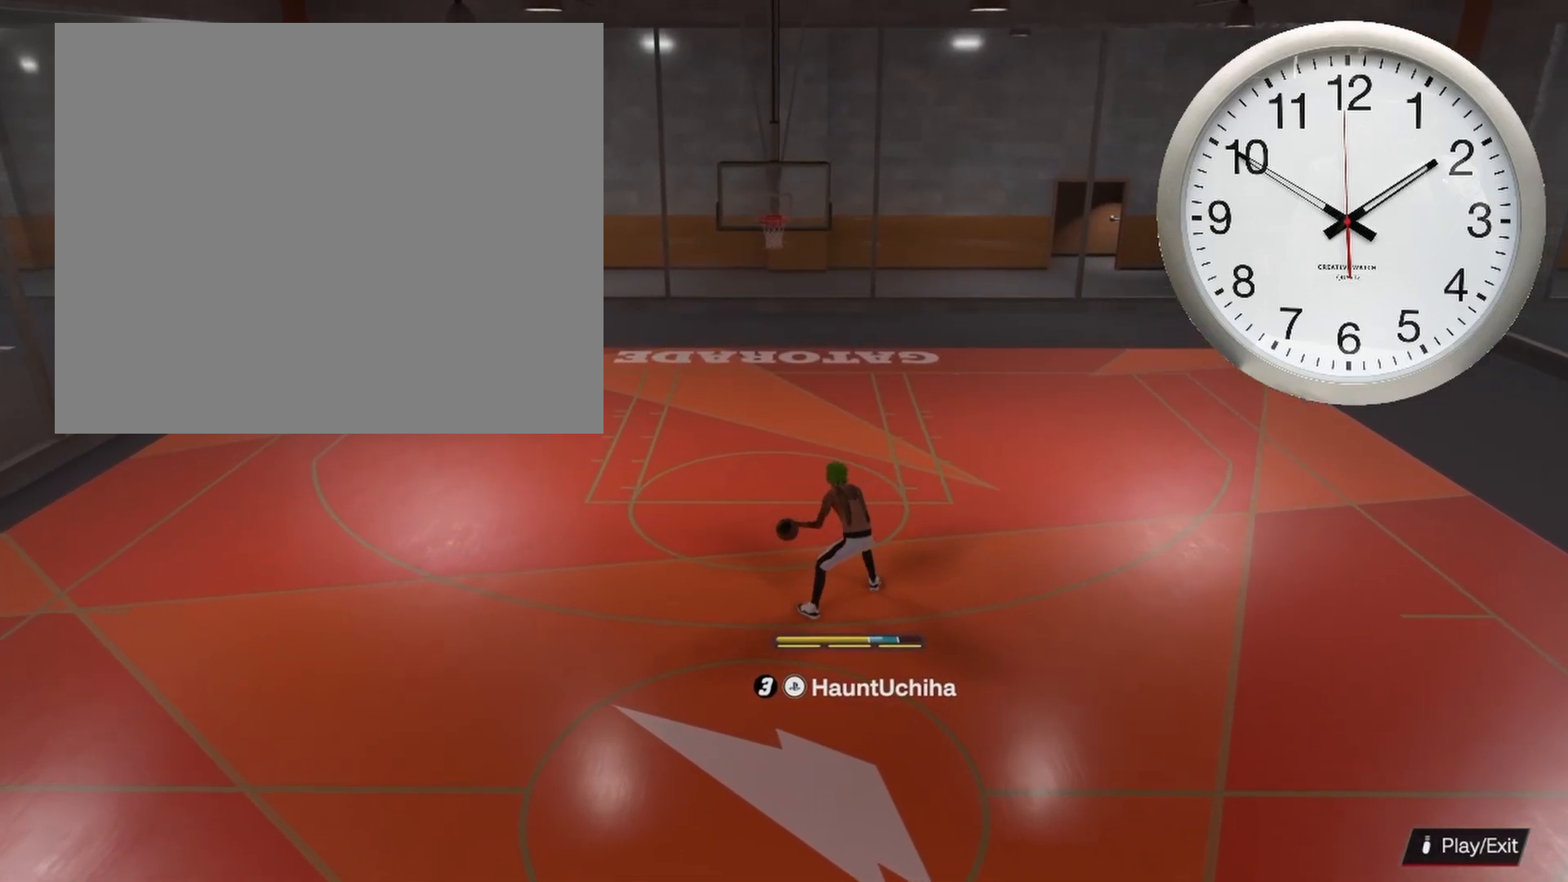
{"buttons": [], "left_stick": "down", "right_stick": "center", "events": [[400, "left_stick", "down"]]}
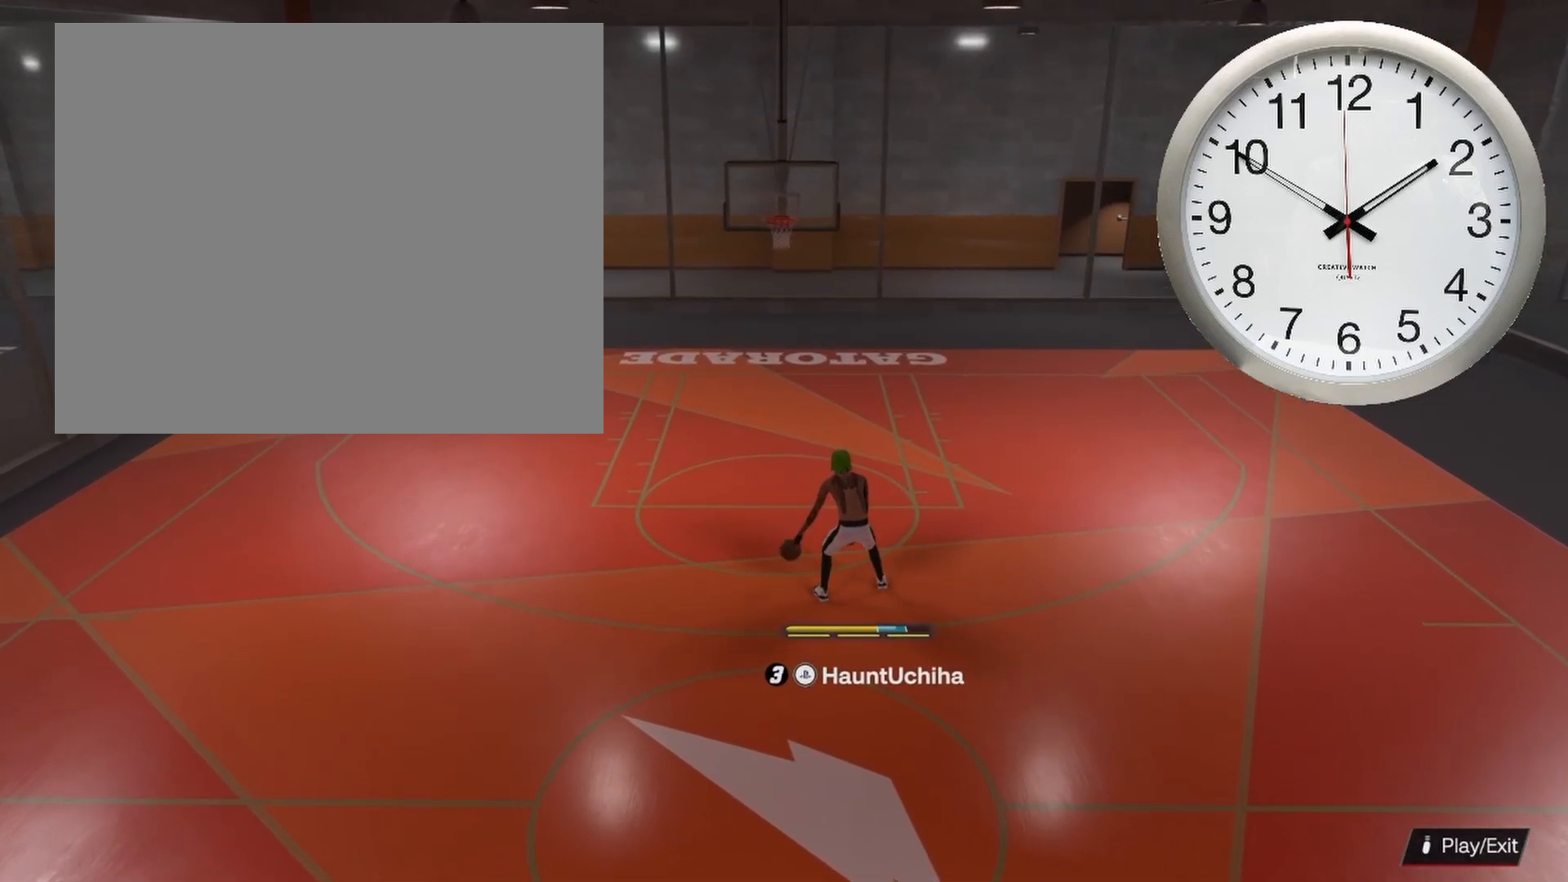
{"buttons": [], "left_stick": "down", "right_stick": "center", "events": []}
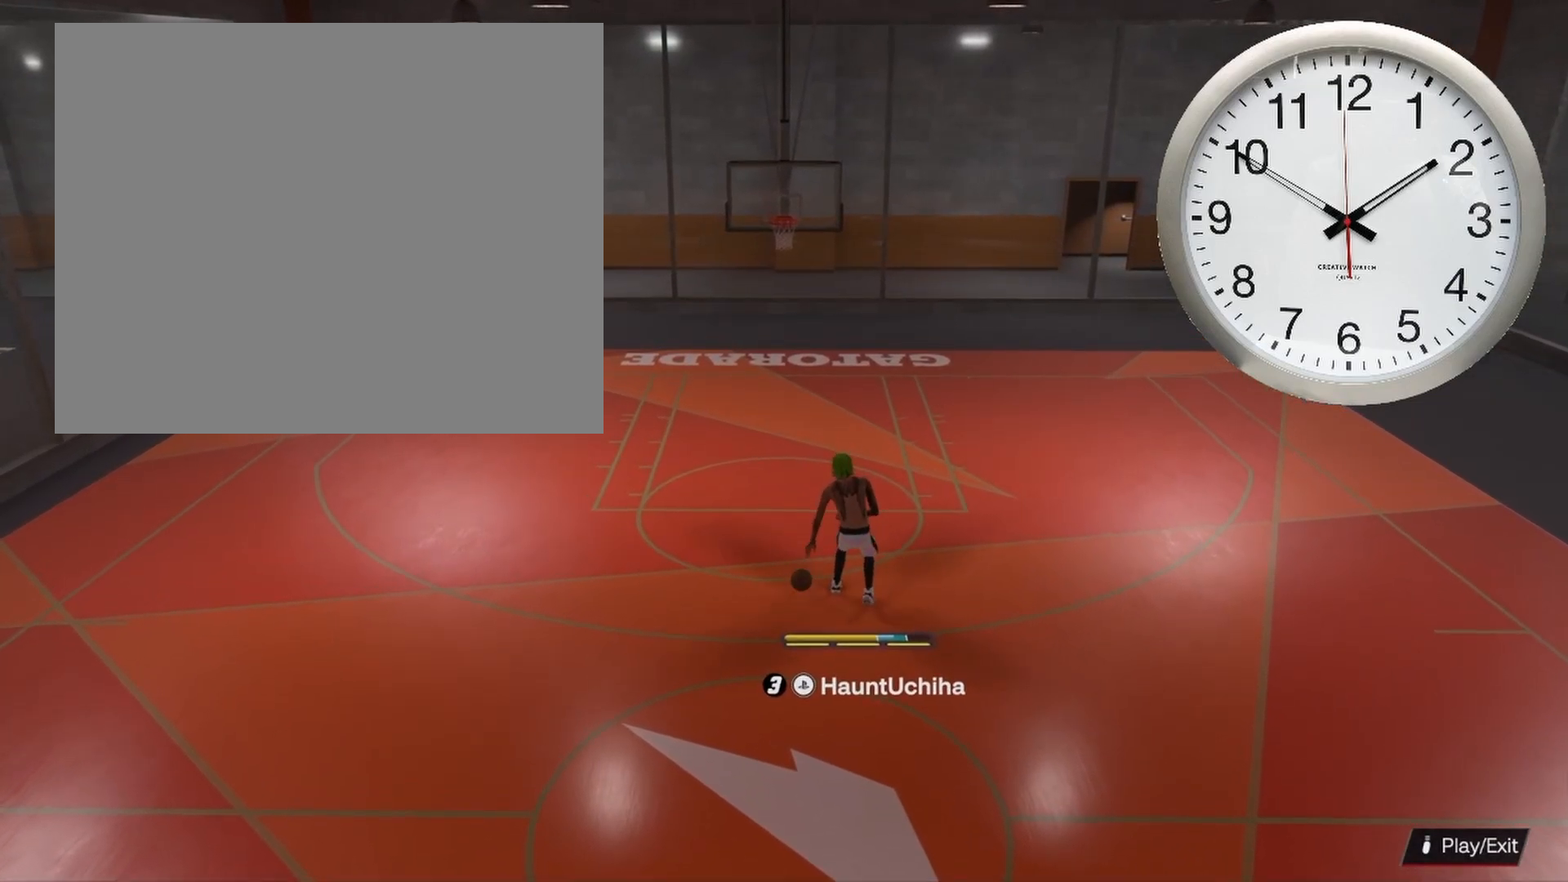
{"buttons": [], "left_stick": "down", "right_stick": "center", "events": []}
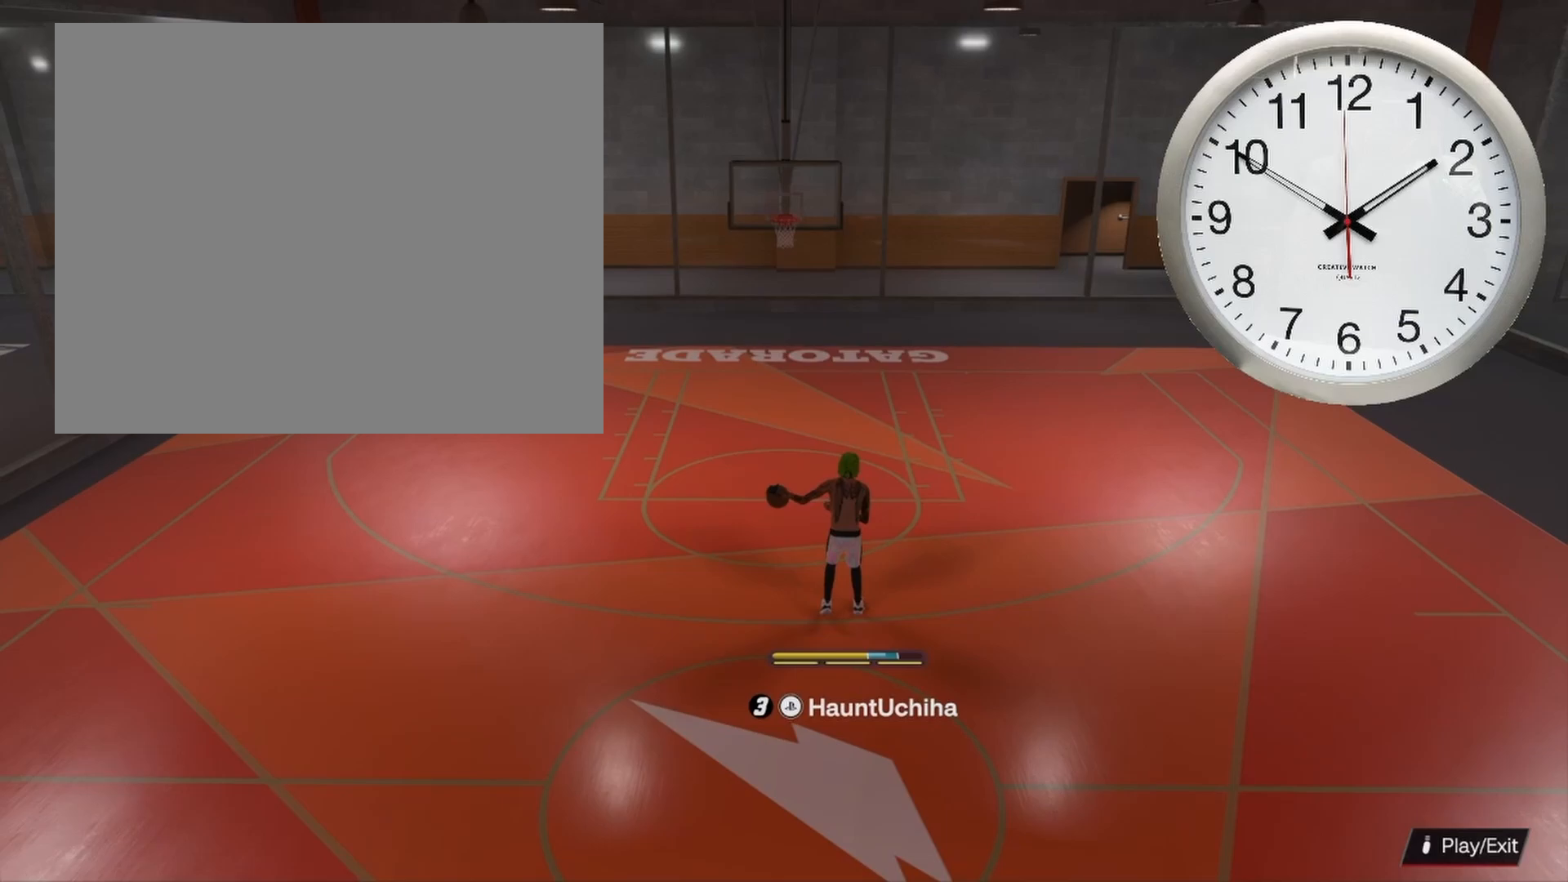
{"buttons": [], "left_stick": "down", "right_stick": "center", "events": []}
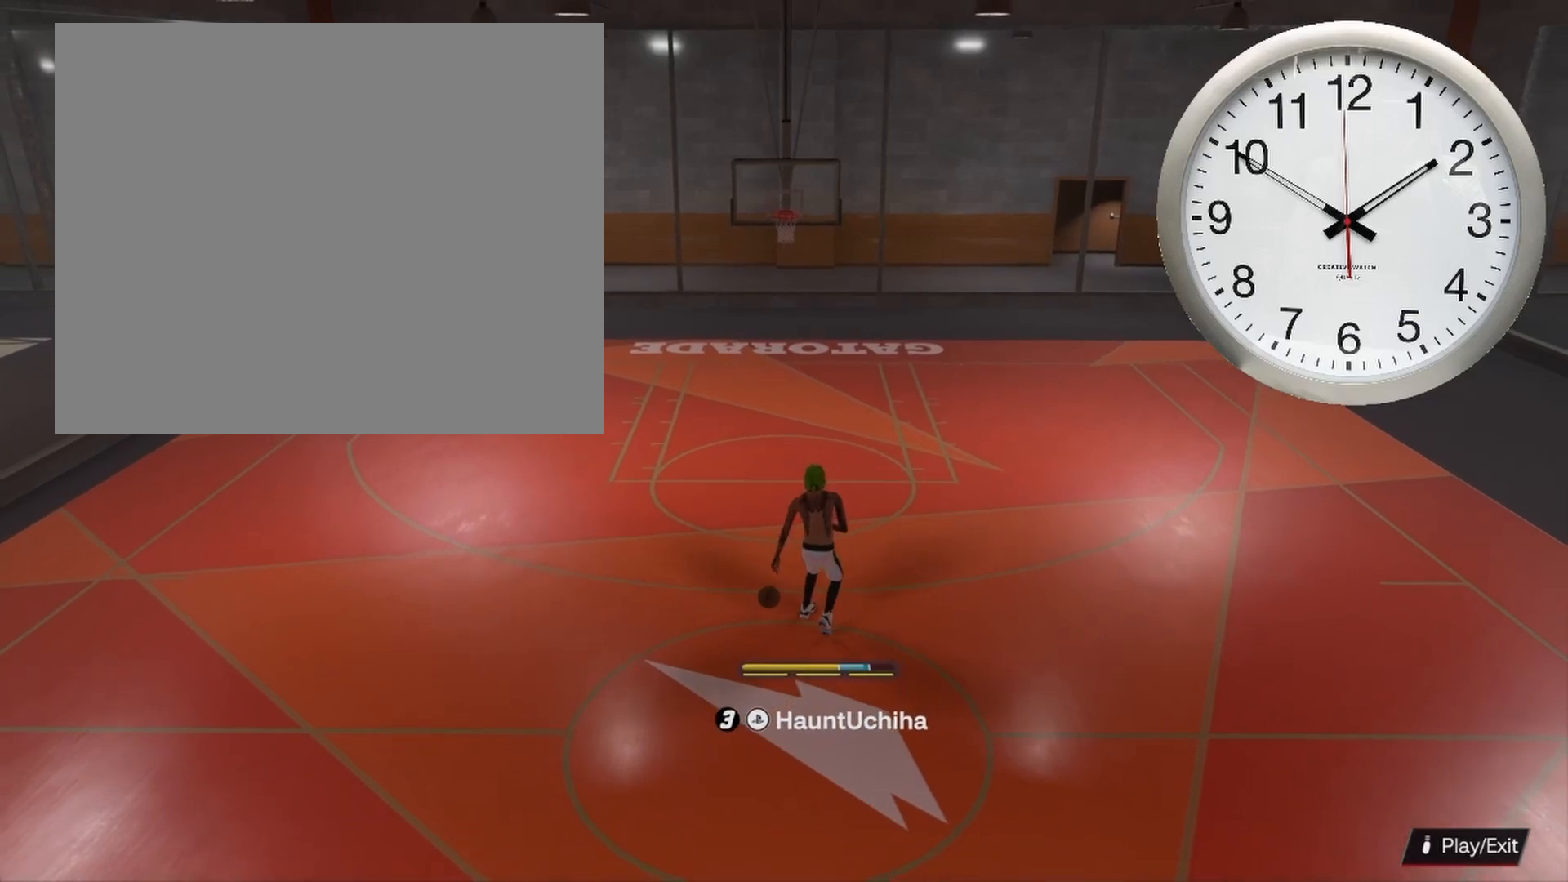
{"buttons": ["R2"], "left_stick": "up-right", "right_stick": "center", "events": [[133, "left_stick", "center"], [383, "R2", "down"], [450, "left_stick", "up-right"]]}
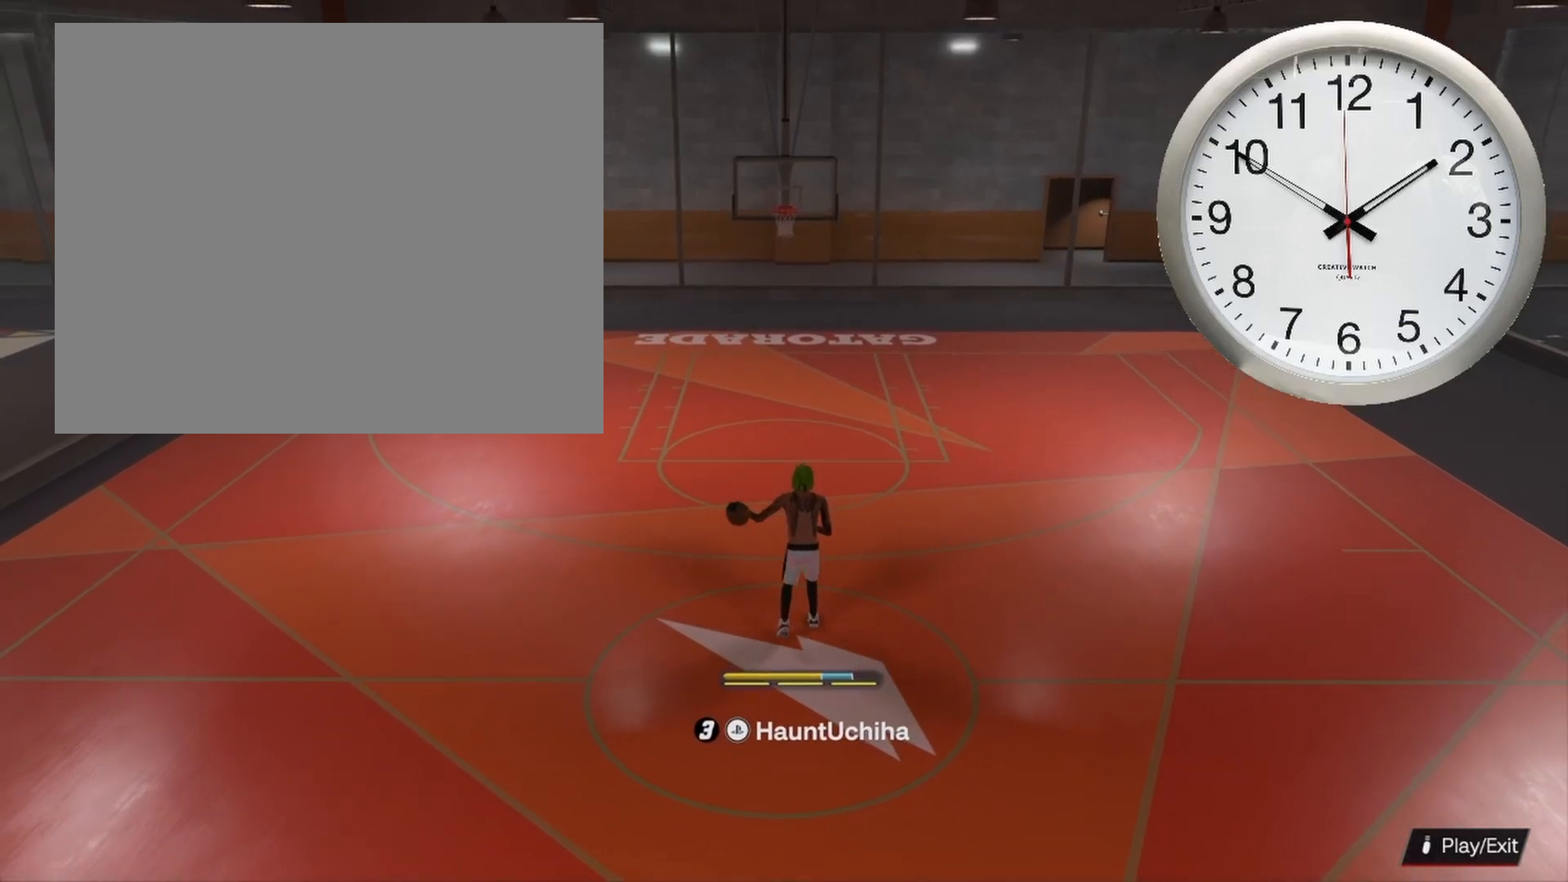
{"buttons": ["R2"], "left_stick": "up-right", "right_stick": "center", "events": []}
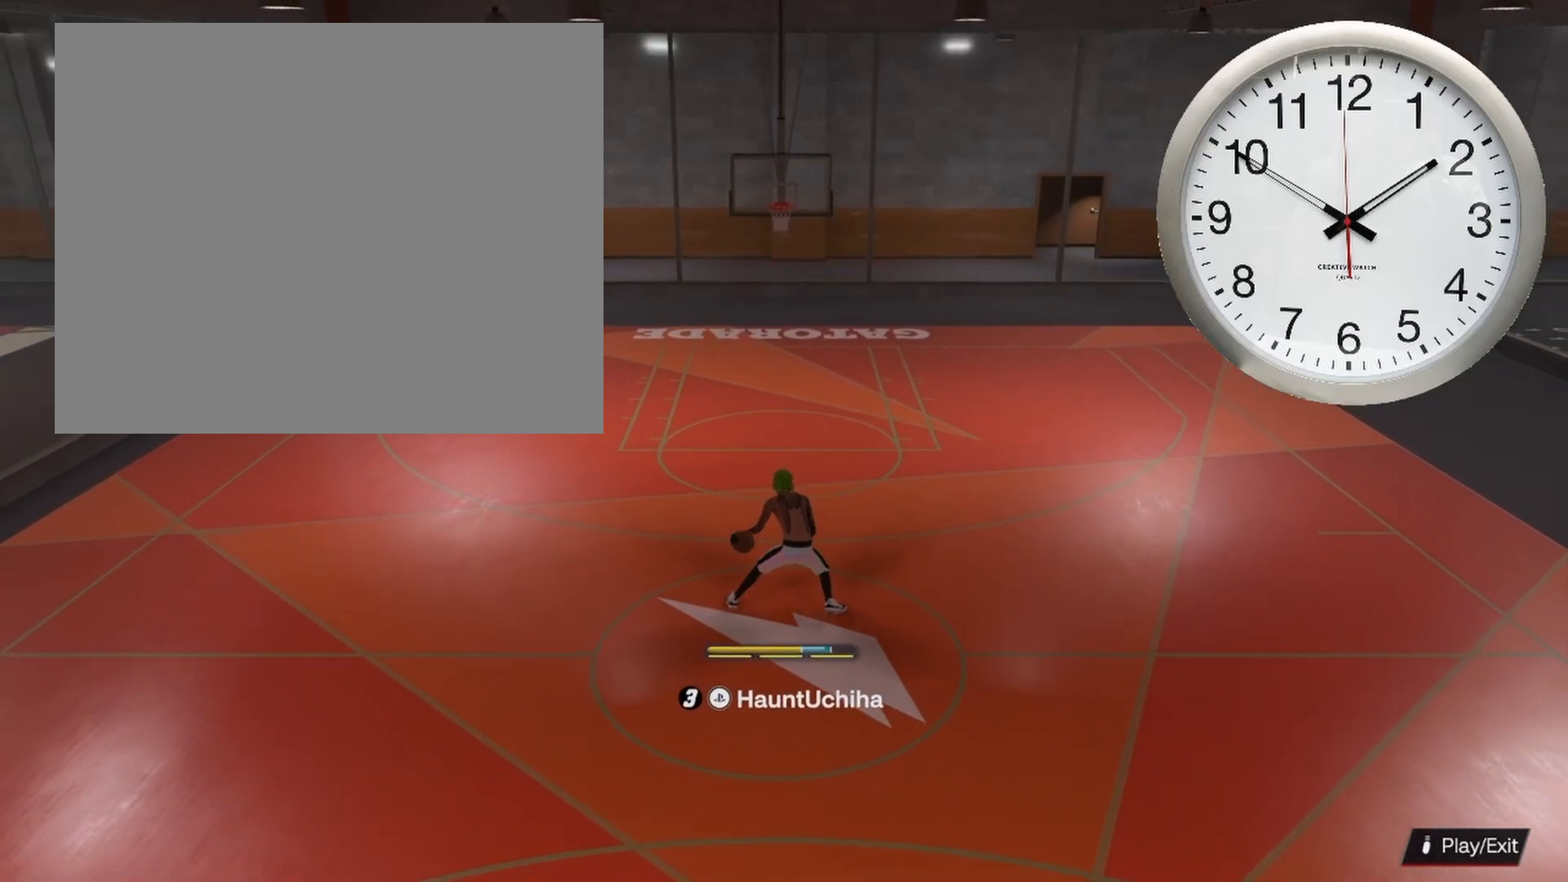
{"buttons": ["R2"], "left_stick": "down-left", "right_stick": "center", "events": [[317, "left_stick", "down-left"]]}
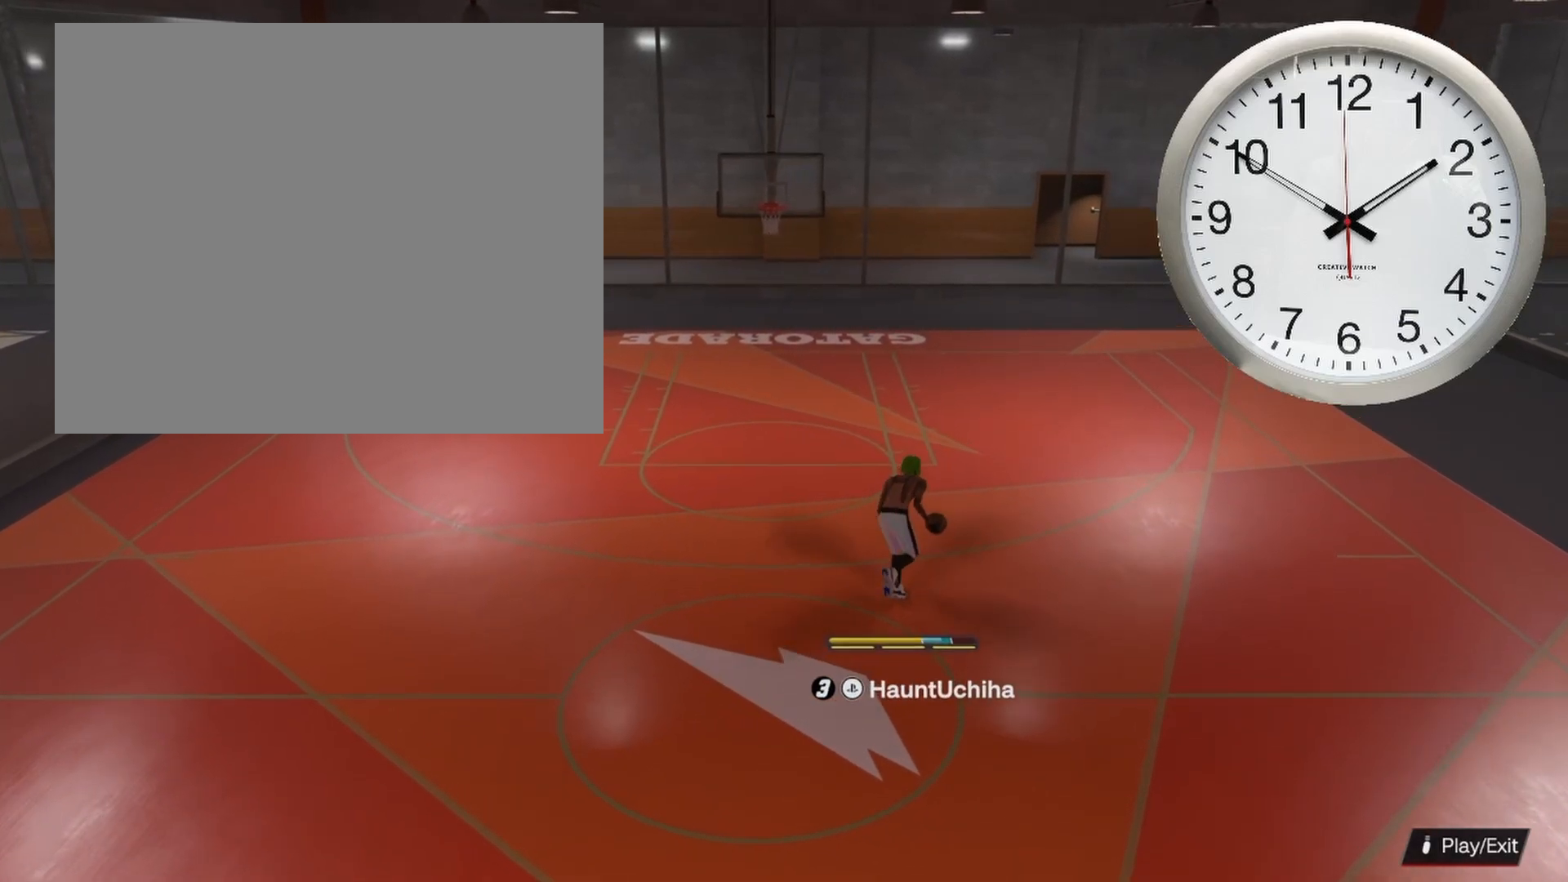
{"buttons": [], "left_stick": "down", "right_stick": "center", "events": [[17, "R2", "up"], [200, "left_stick", "down"]]}
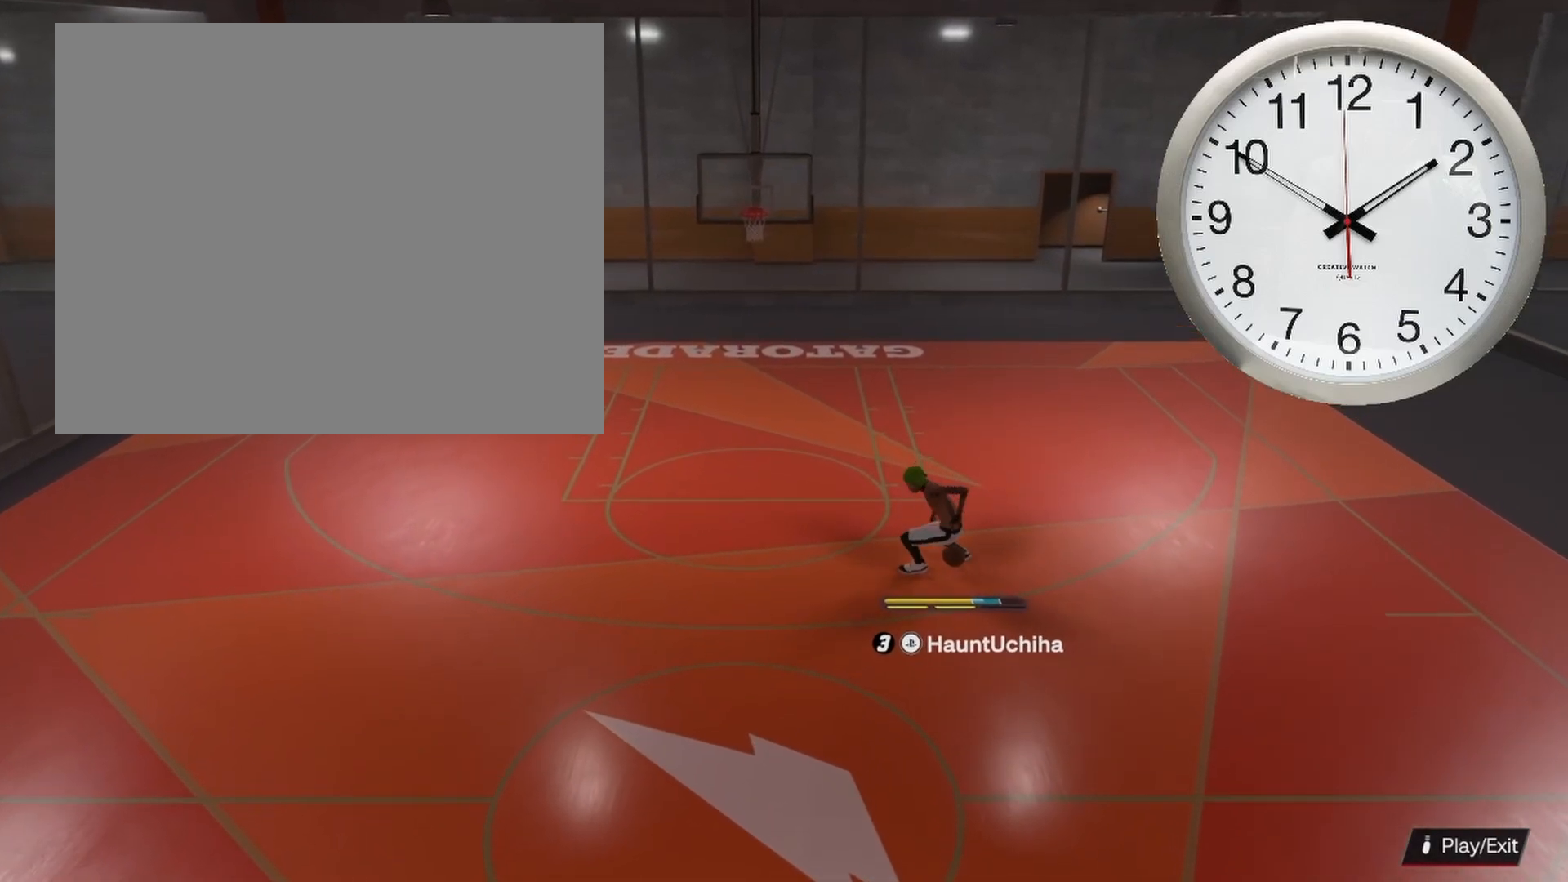
{"buttons": [], "left_stick": "down", "right_stick": "center", "events": [[150, "left_stick", "center"], [367, "left_stick", "down"]]}
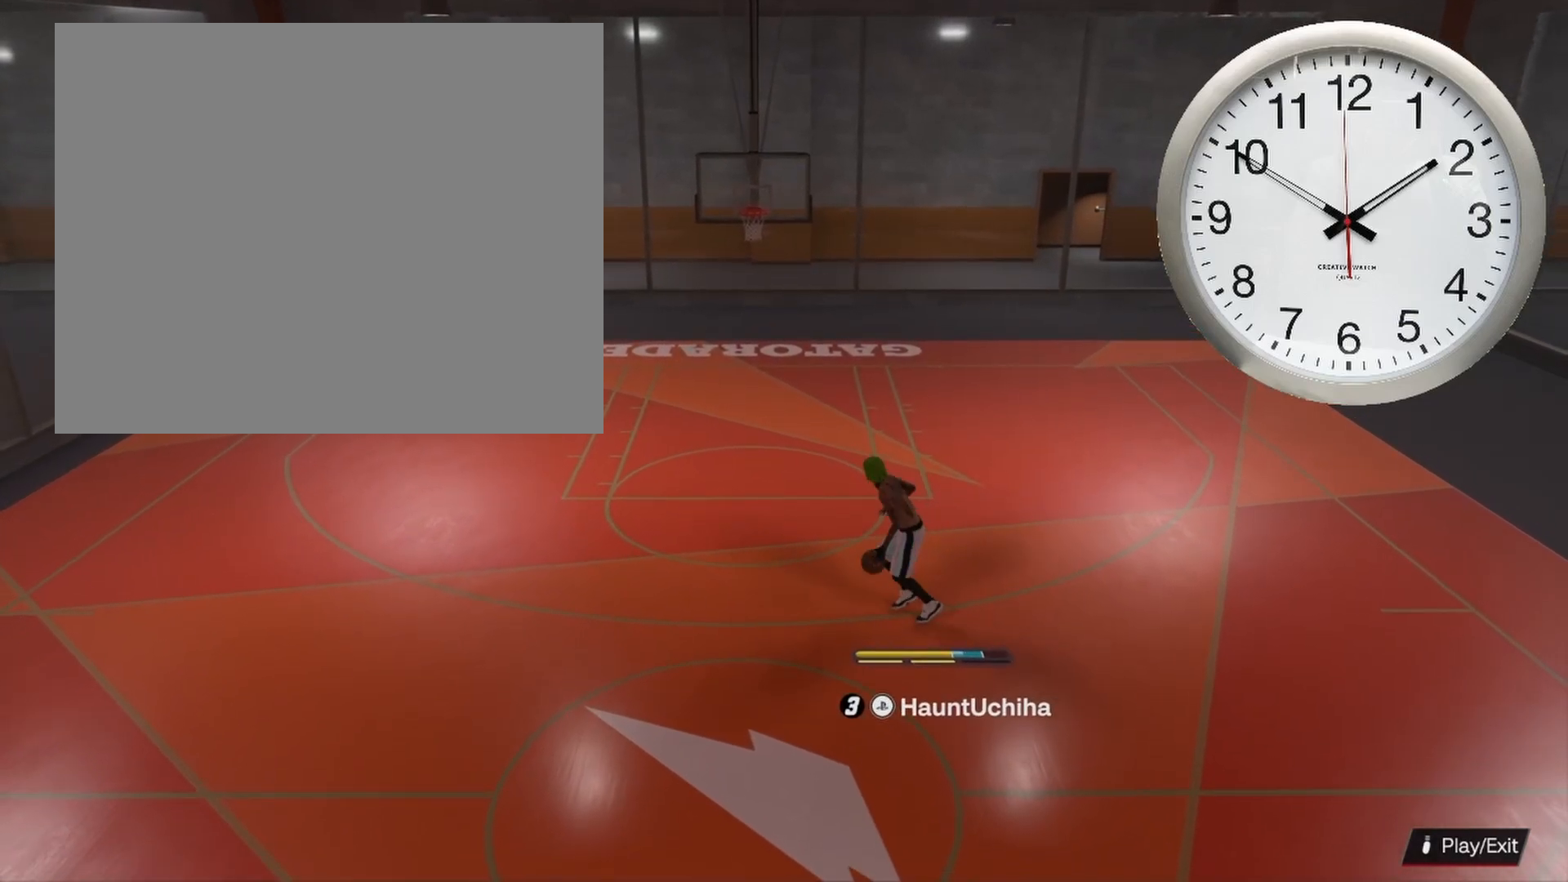
{"buttons": [], "left_stick": "down", "right_stick": "center", "events": []}
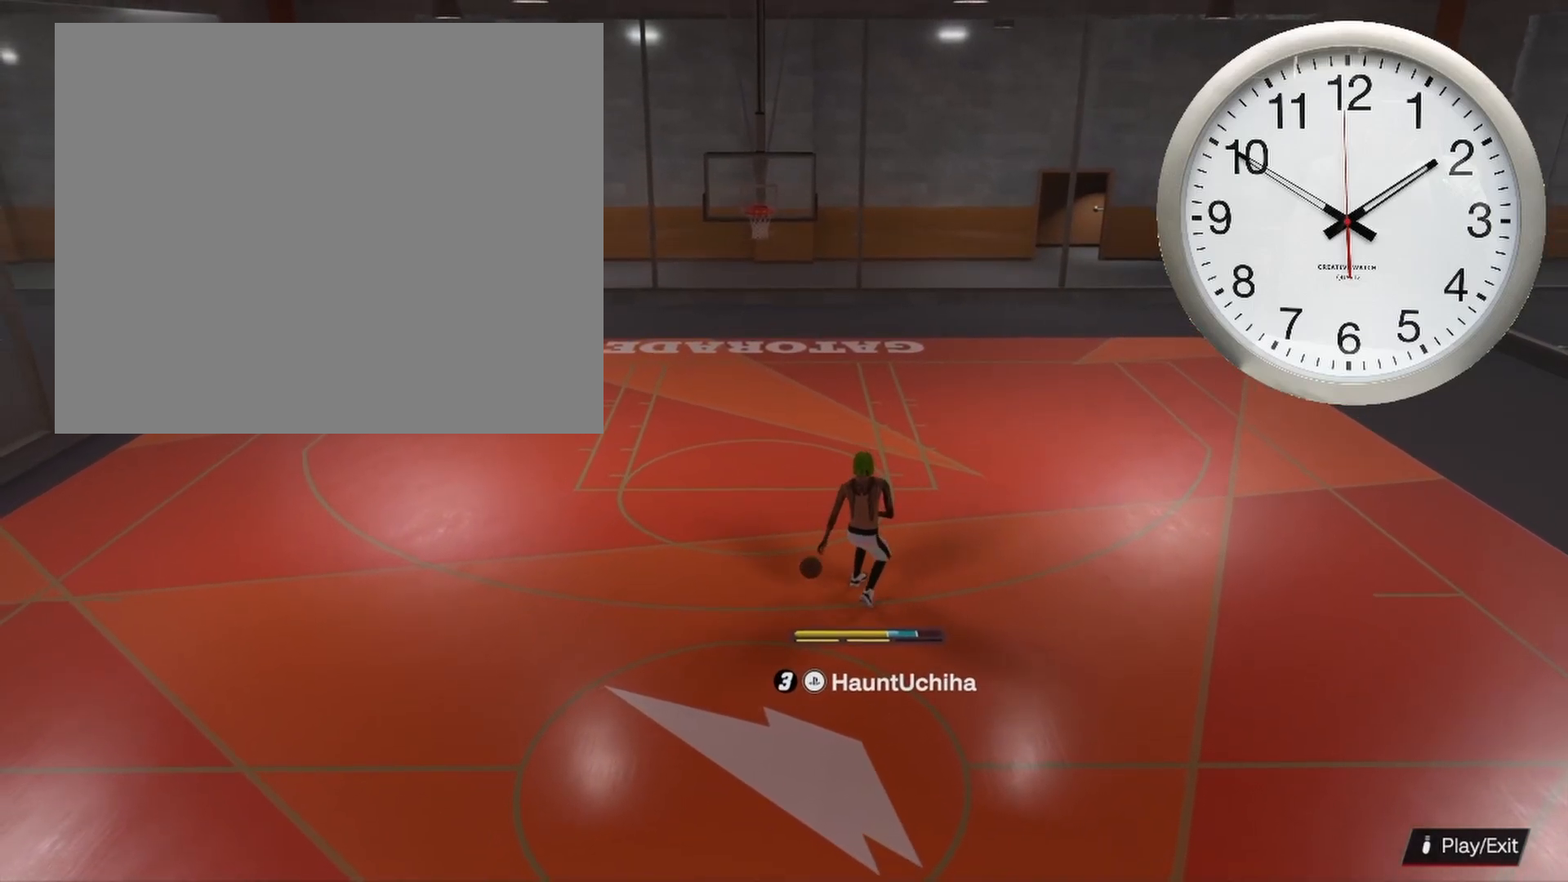
{"buttons": [], "left_stick": "down", "right_stick": "center", "events": []}
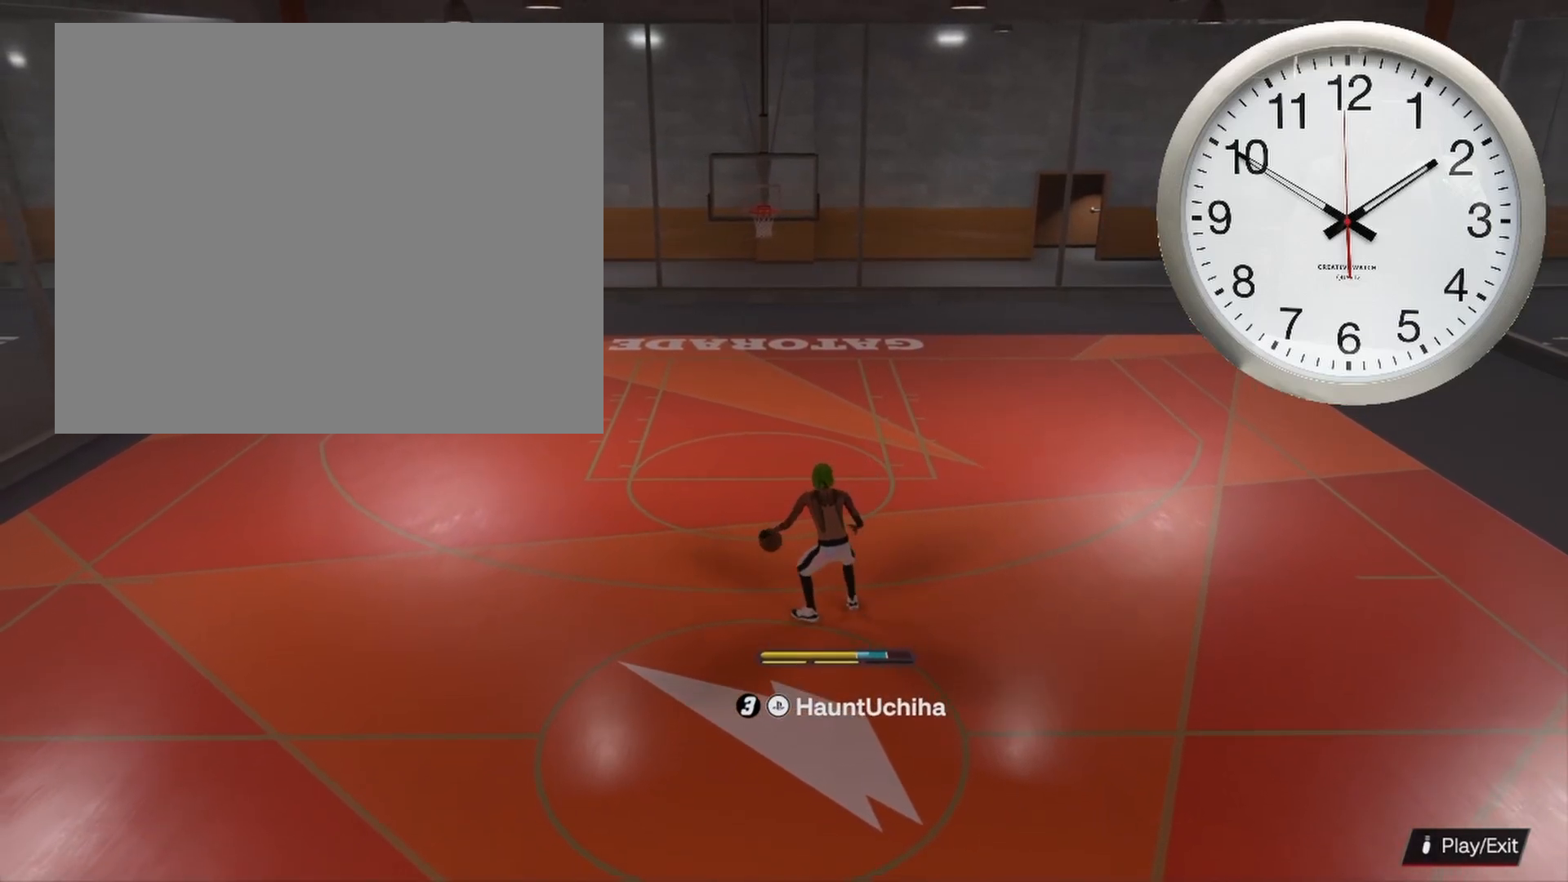
{"buttons": [], "left_stick": "center", "right_stick": "center", "events": [[367, "left_stick", "center"]]}
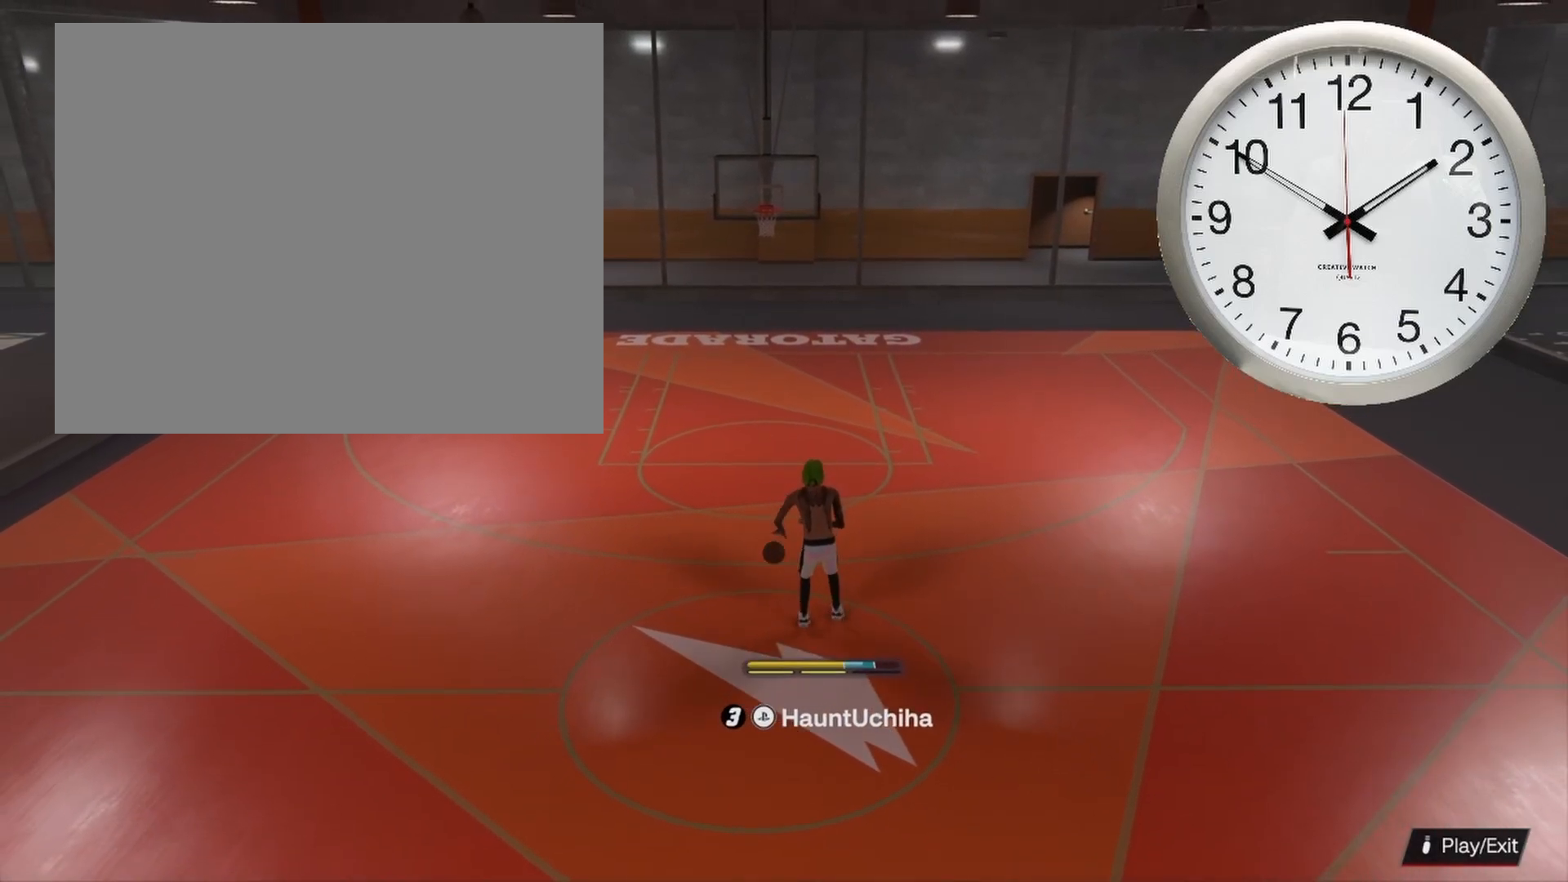
{"buttons": ["R2"], "left_stick": "up-right", "right_stick": "center", "events": [[33, "right_stick", "up-right"], [133, "right_stick", "center"], [367, "R2", "down"], [400, "left_stick", "up-right"]]}
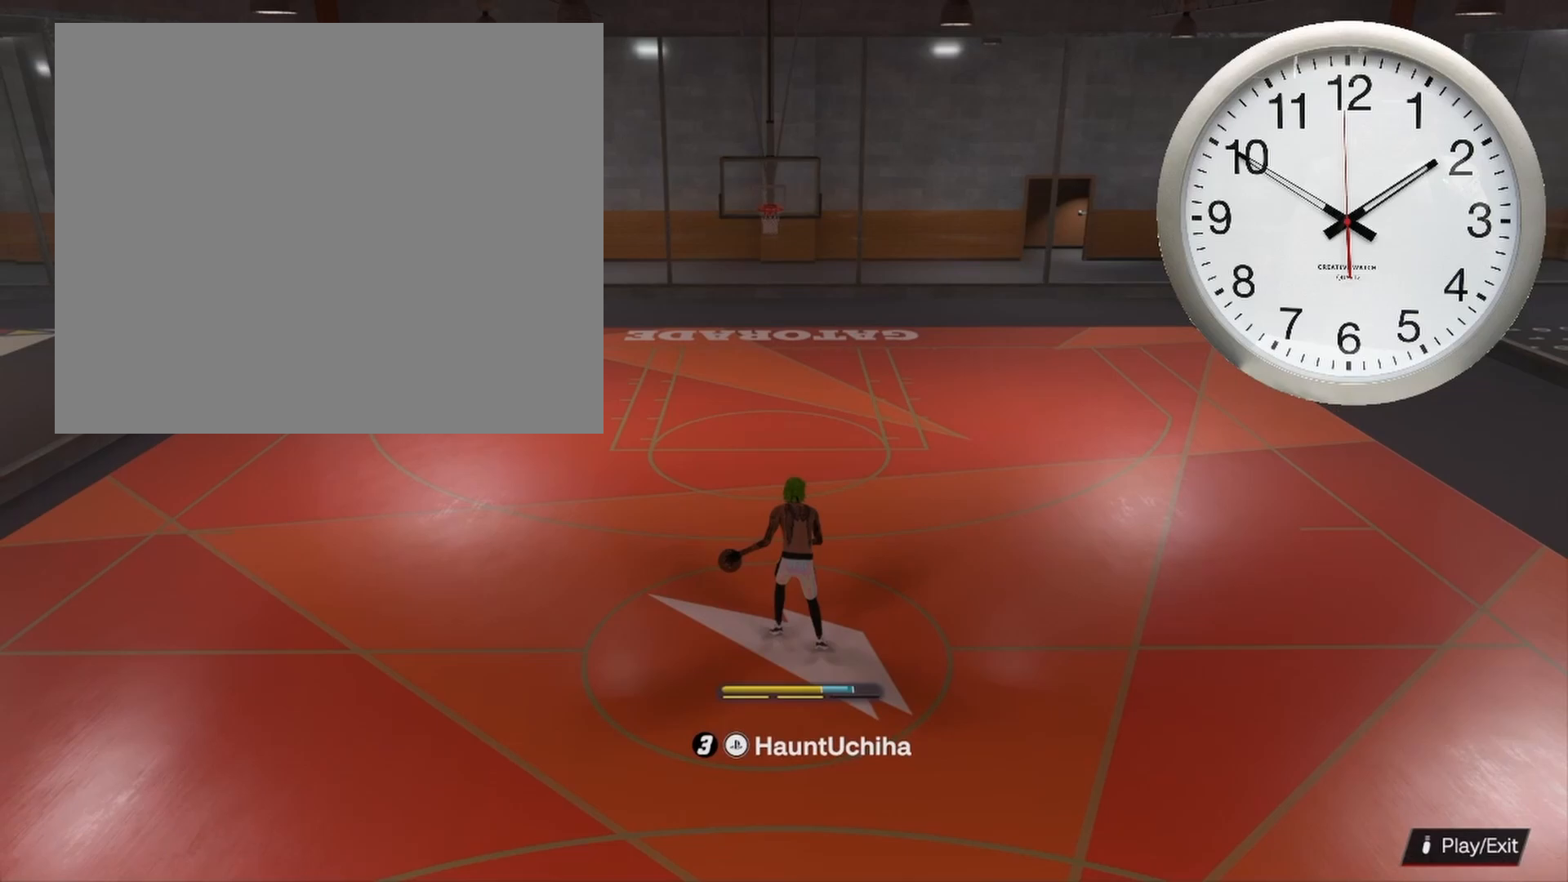
{"buttons": ["R2"], "left_stick": "up", "right_stick": "center", "events": [[450, "left_stick", "up"]]}
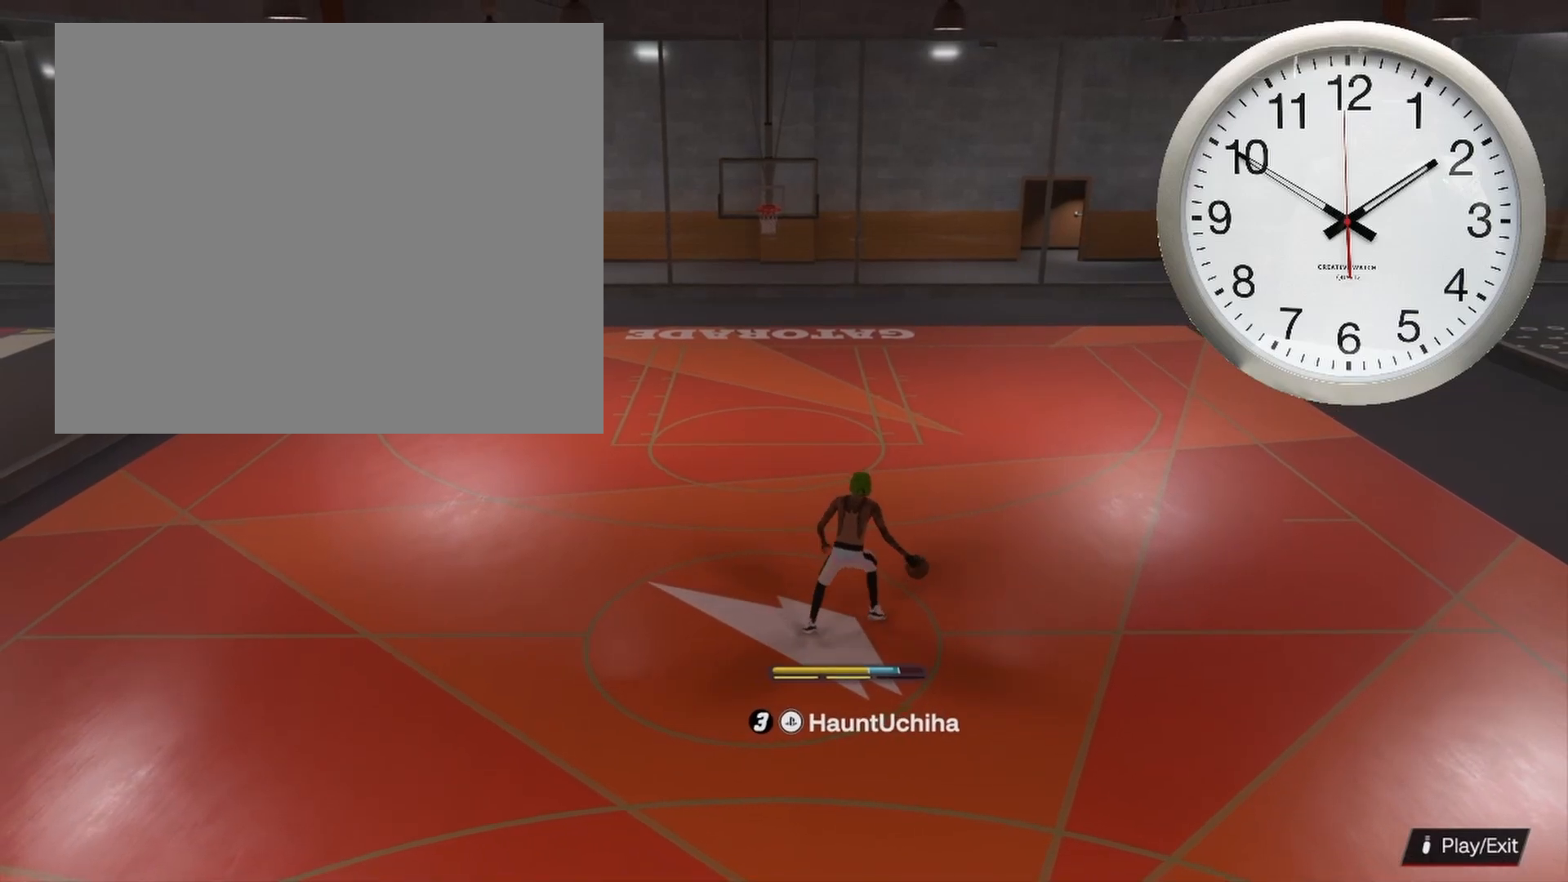
{"buttons": [], "left_stick": "down-left", "right_stick": "center", "events": [[17, "left_stick", "up-left"], [117, "left_stick", "down-left"], [217, "R2", "up"]]}
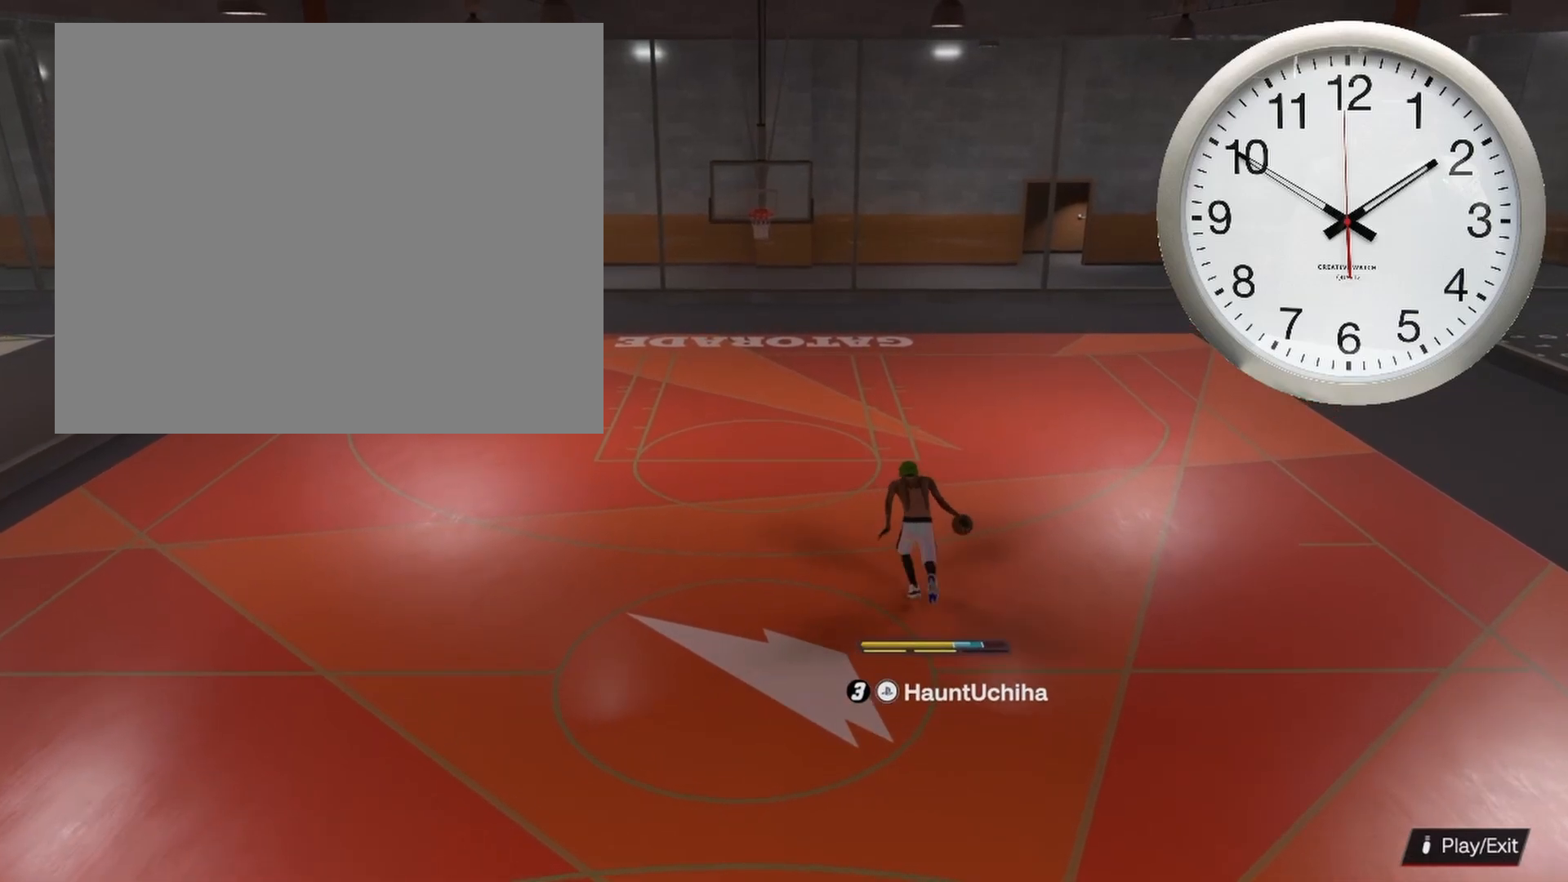
{"buttons": [], "left_stick": "center", "right_stick": "center", "events": [[233, "left_stick", "center"]]}